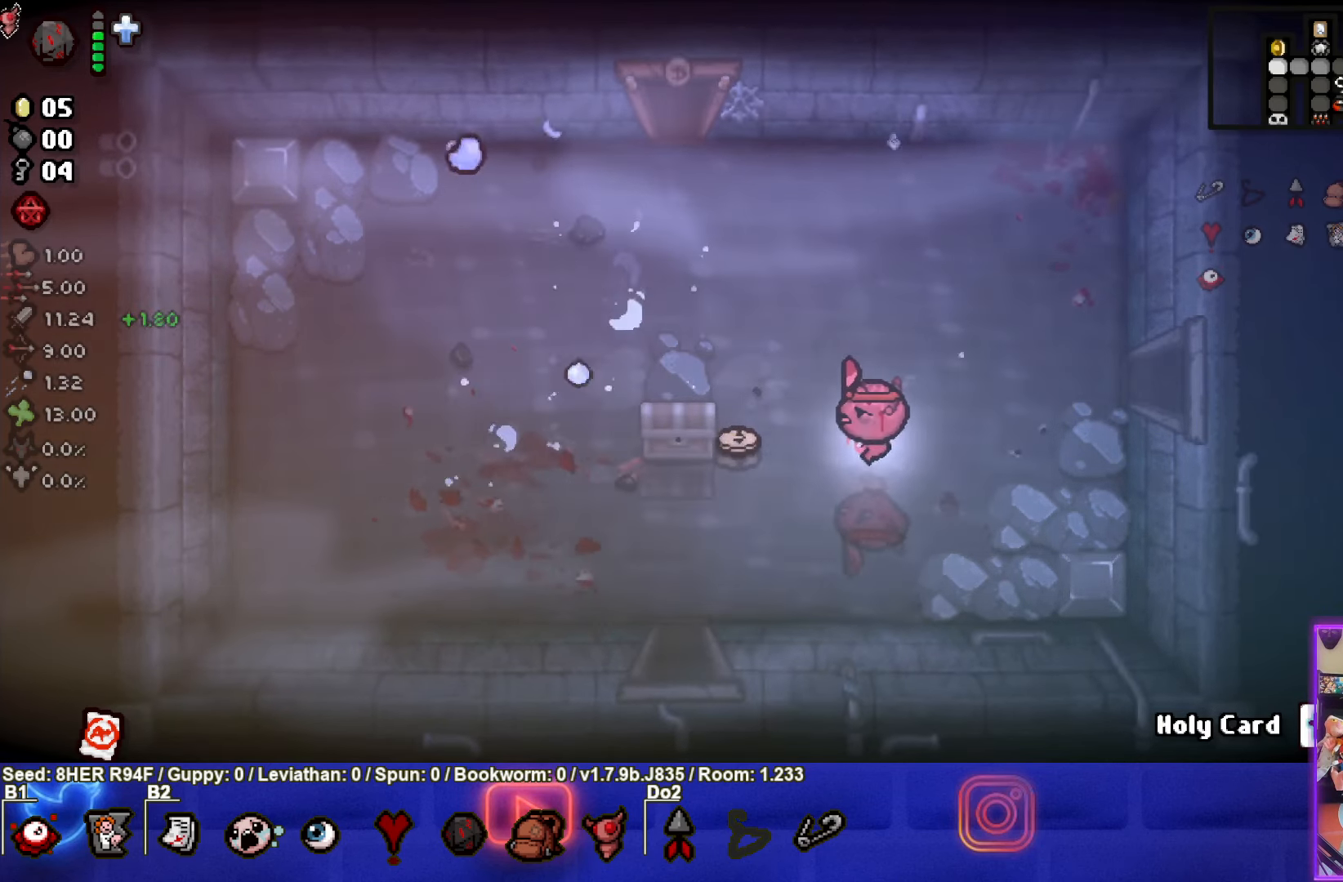
Gameplay with a controller (PlayStation layout); each line is a JSON object with the inputs held at the frame after it. "events" lists button and stick changes between this image and that frame as [ms after this image, input, new state], when the widget could be followed in between. Not read: right_stick.
{"buttons": [], "left_stick": "down-left", "events": [[367, "left_stick", "down-left"]]}
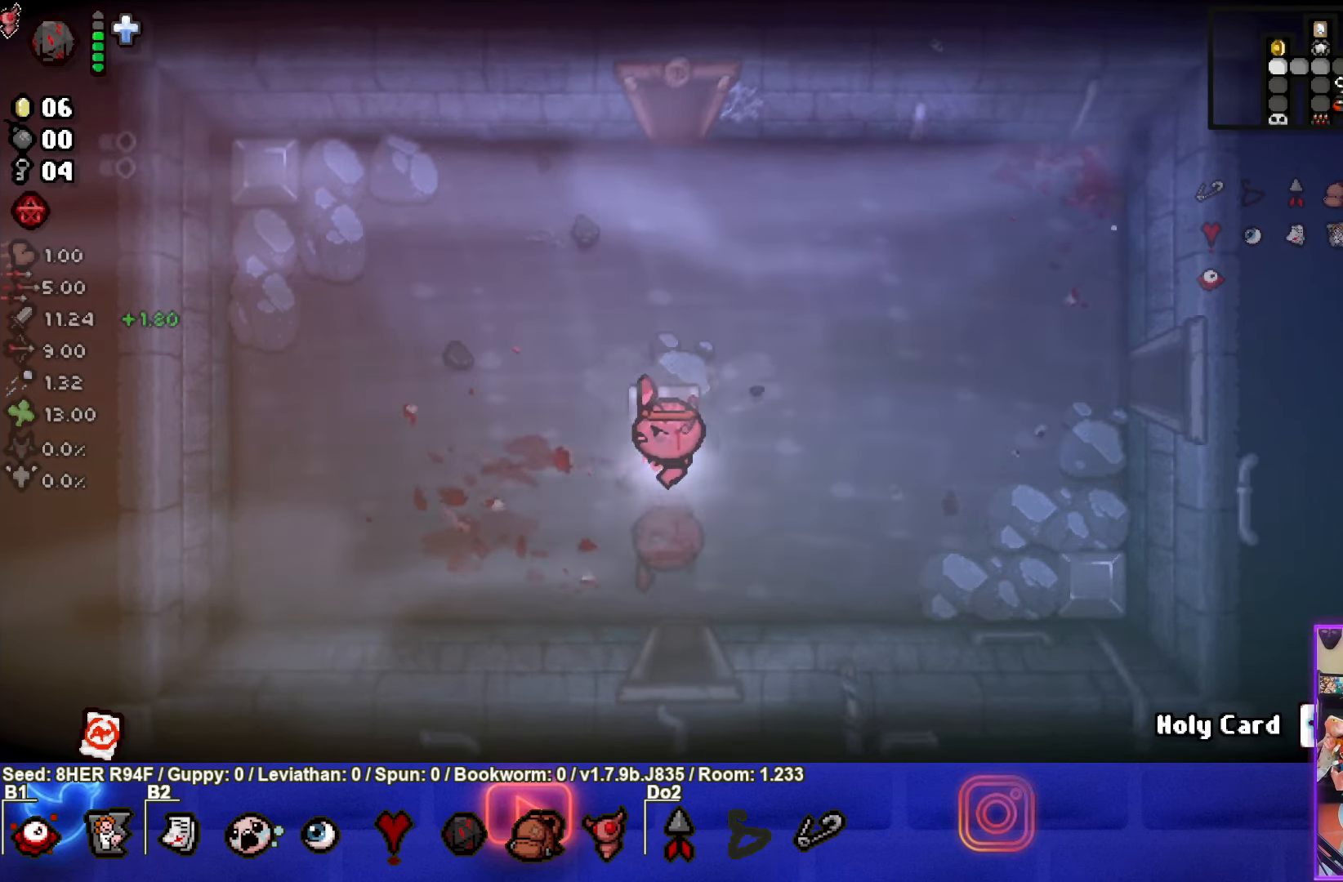
{"buttons": [], "left_stick": "center", "events": [[184, "left_stick", "center"]]}
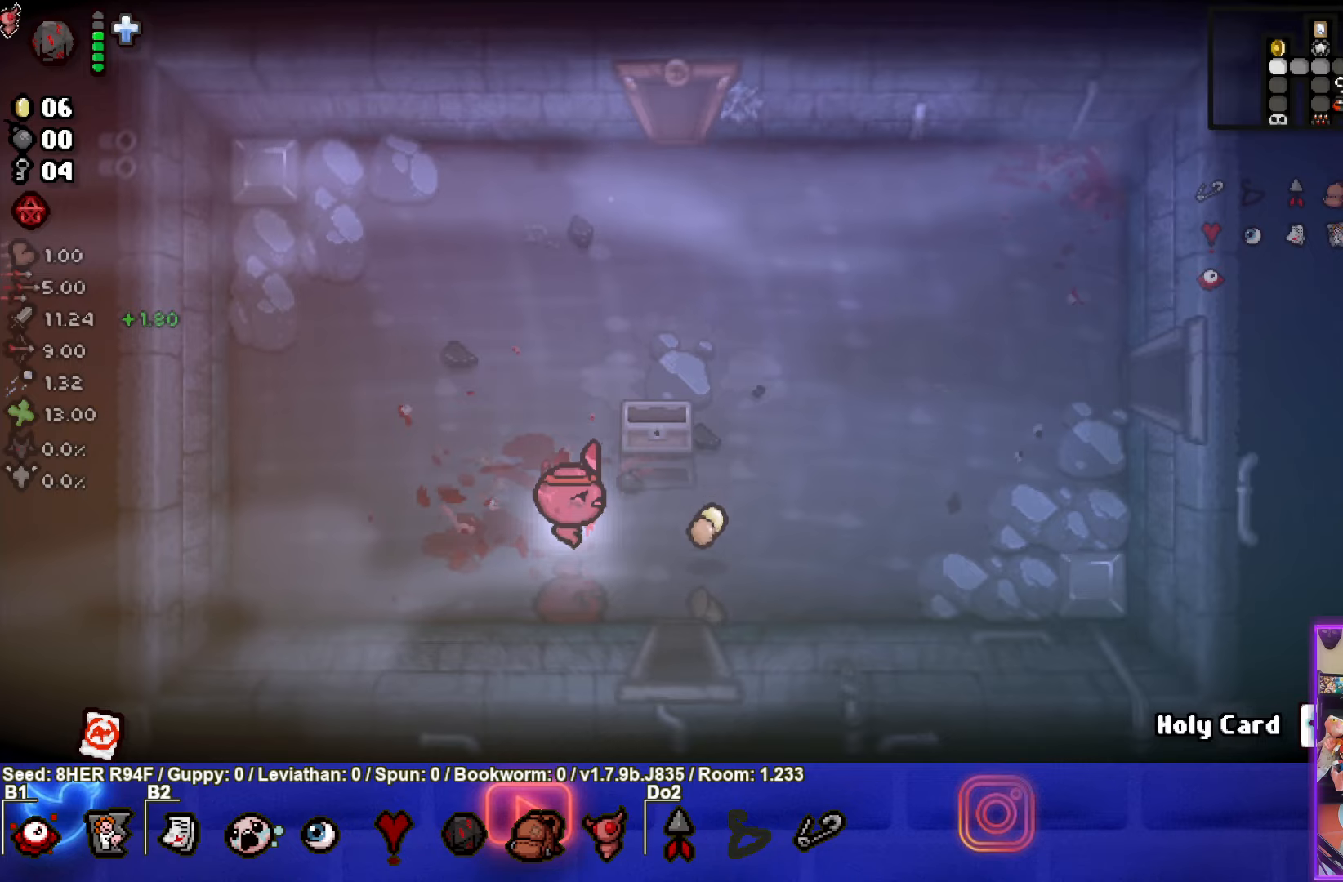
{"buttons": [], "left_stick": "center", "events": [[16, "left_stick", "right"], [150, "left_stick", "center"]]}
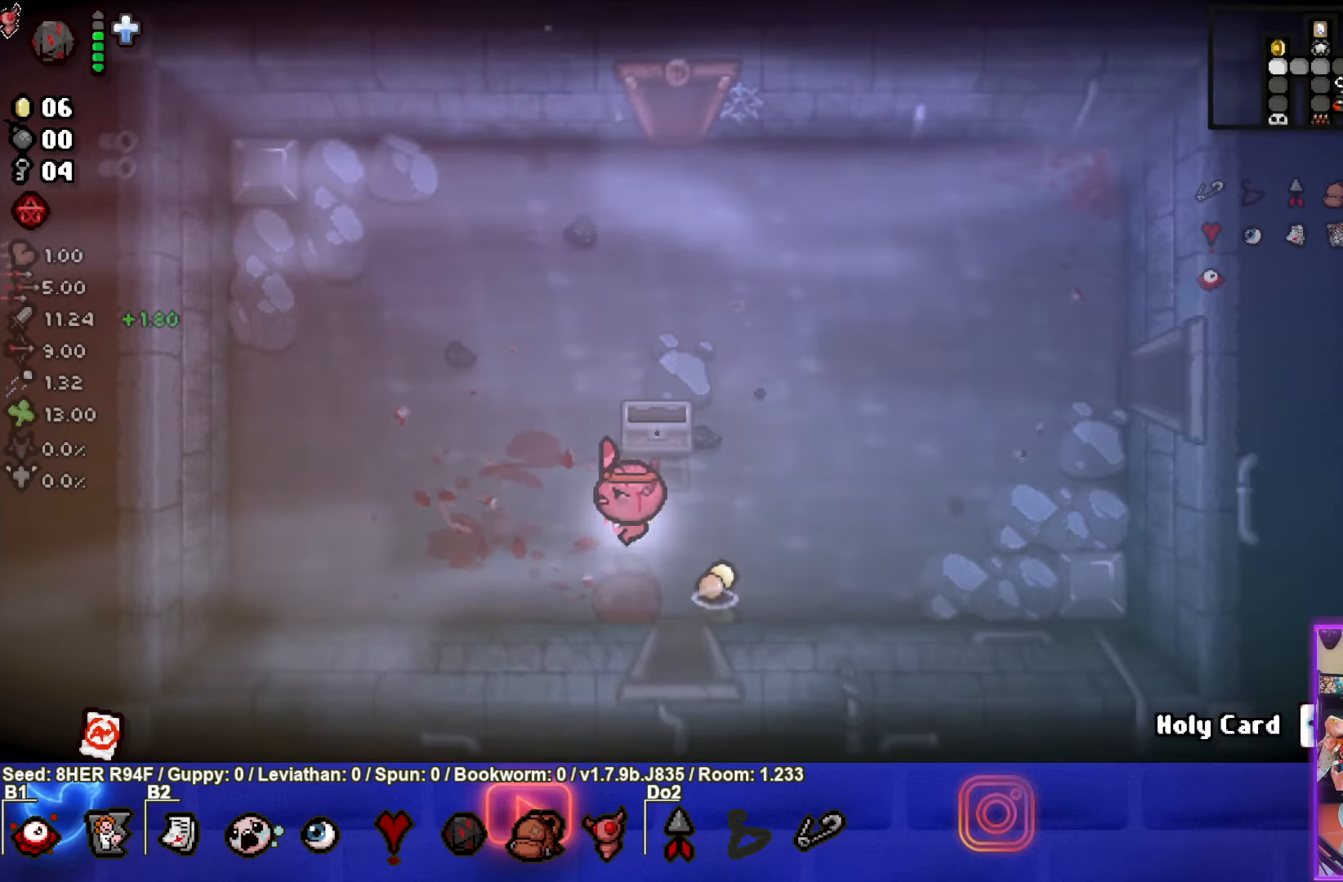
{"buttons": [], "left_stick": "down", "events": [[133, "left_stick", "down"]]}
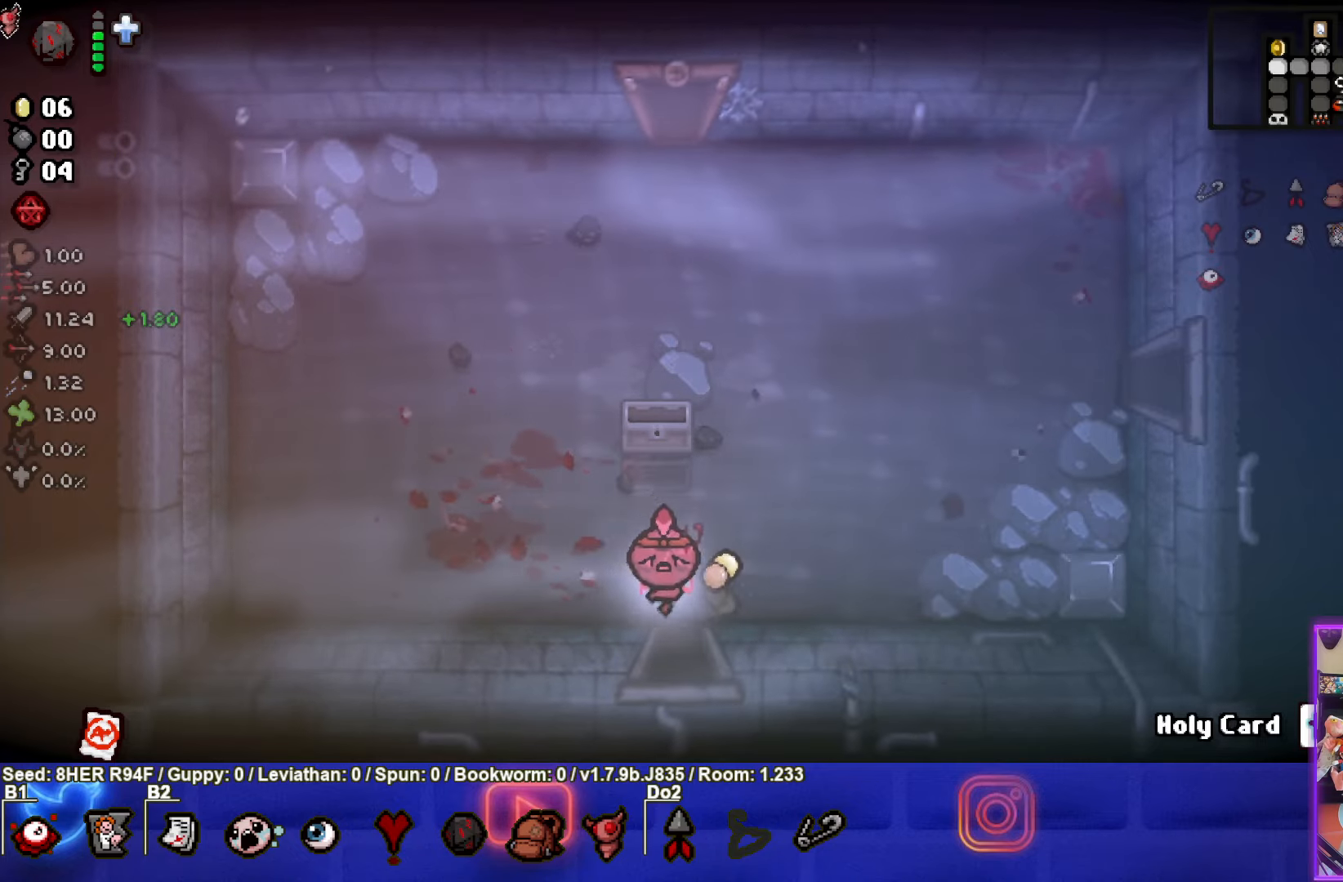
{"buttons": [], "left_stick": "center", "events": [[250, "left_stick", "center"]]}
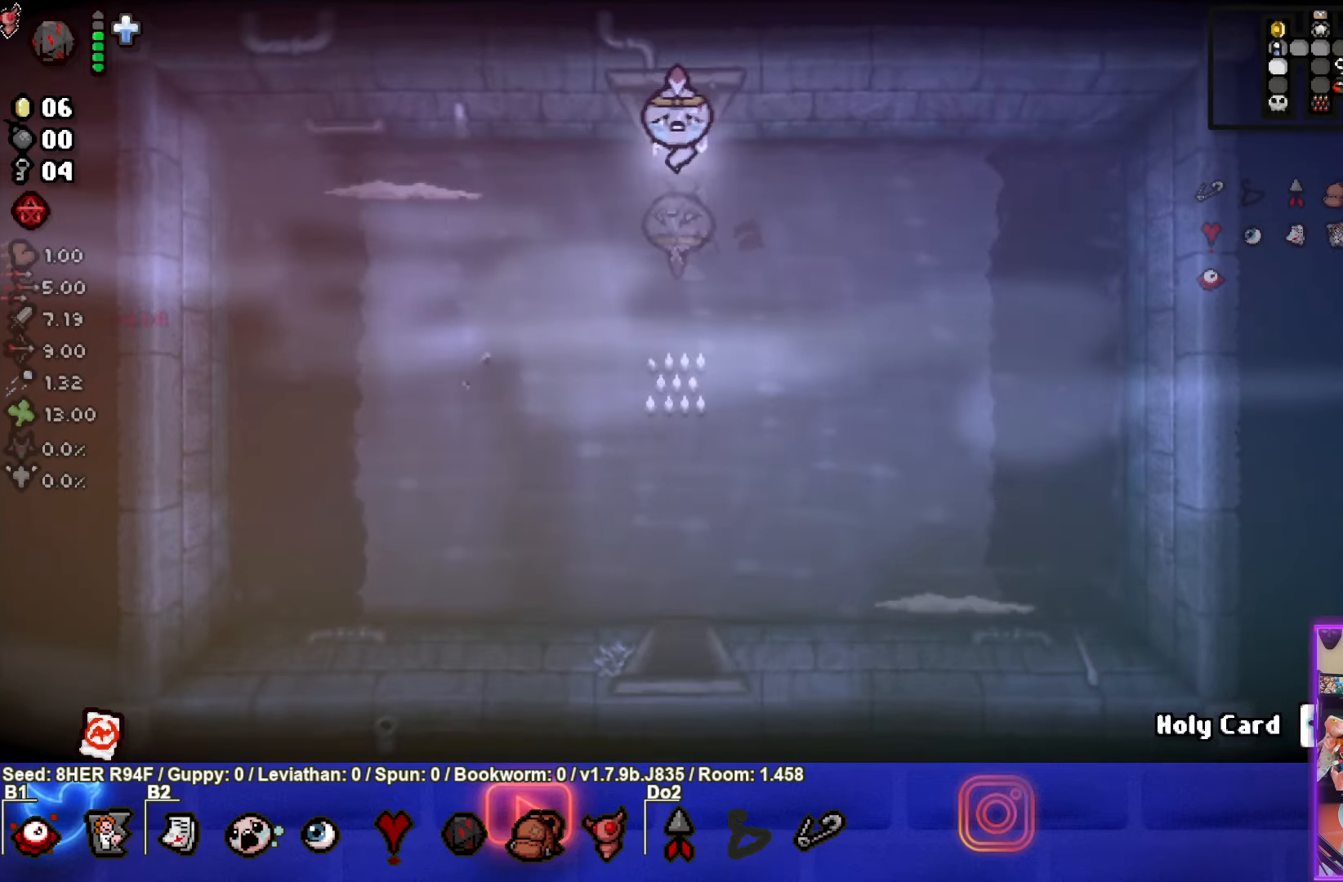
{"buttons": ["SQUARE"], "left_stick": "left", "events": [[200, "left_stick", "left"], [383, "SQUARE", "down"]]}
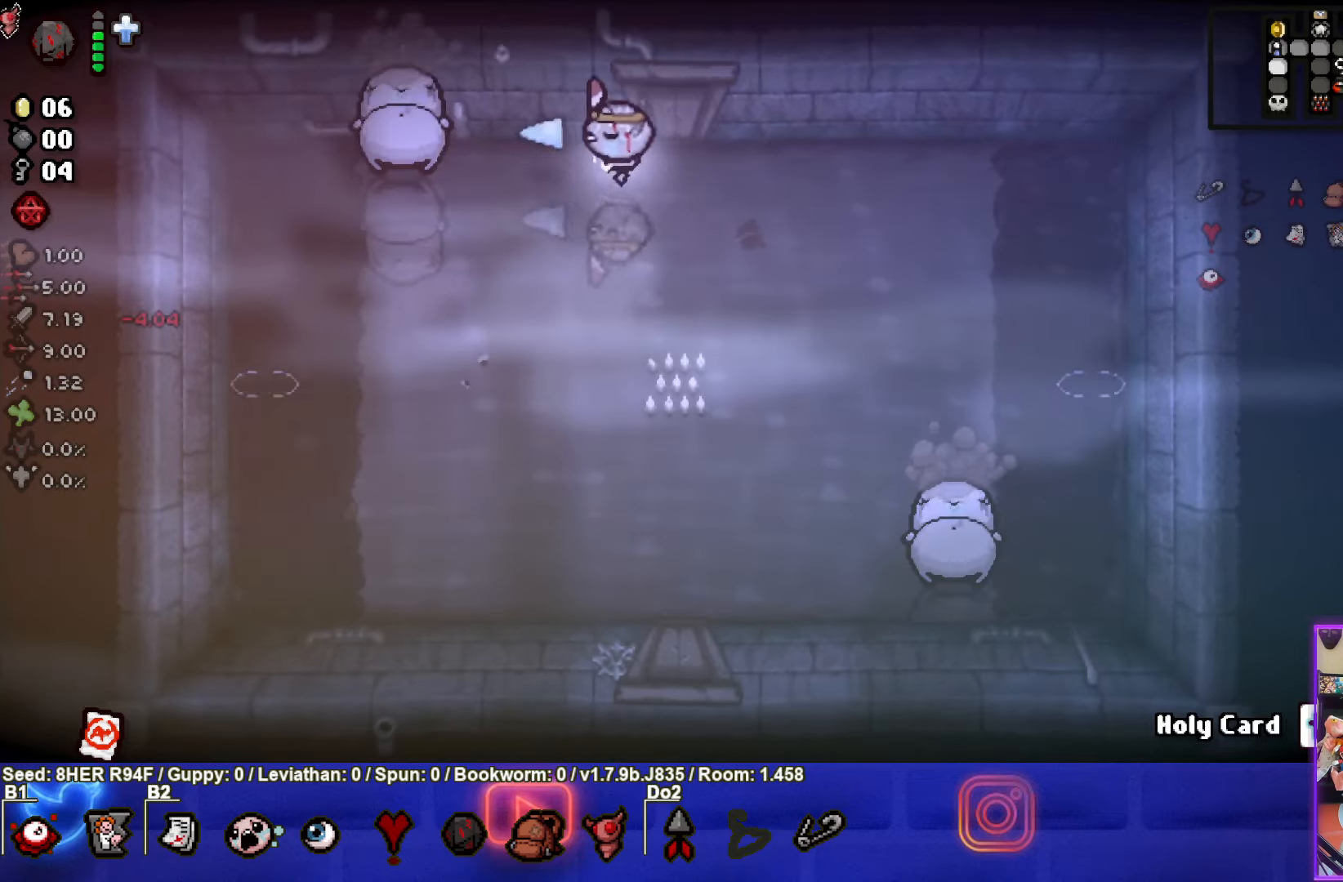
{"buttons": [], "left_stick": "right", "events": [[83, "left_stick", "right"], [300, "SQUARE", "up"]]}
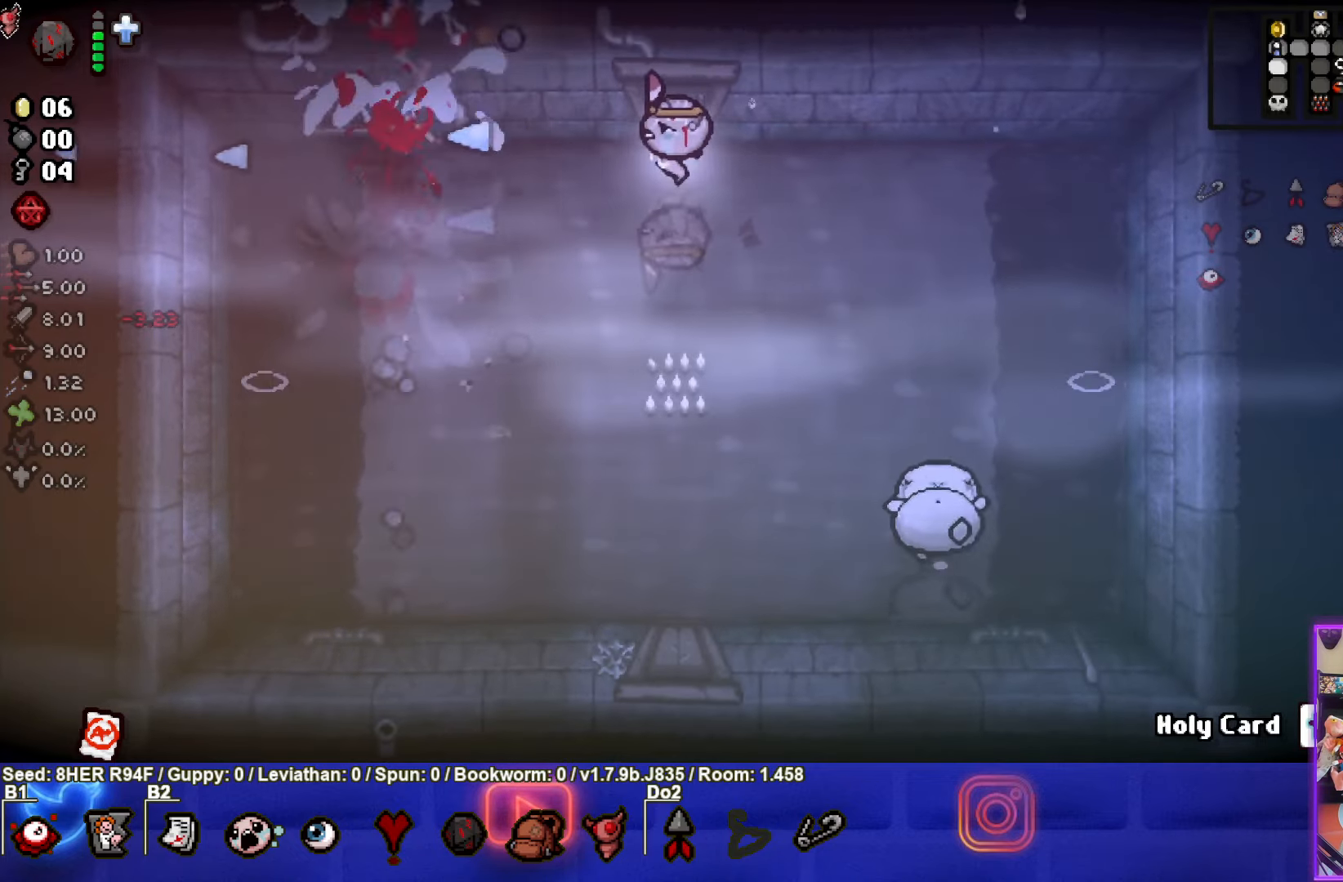
{"buttons": ["CROSS"], "left_stick": "down-right", "events": [[150, "left_stick", "down-right"], [333, "CROSS", "down"]]}
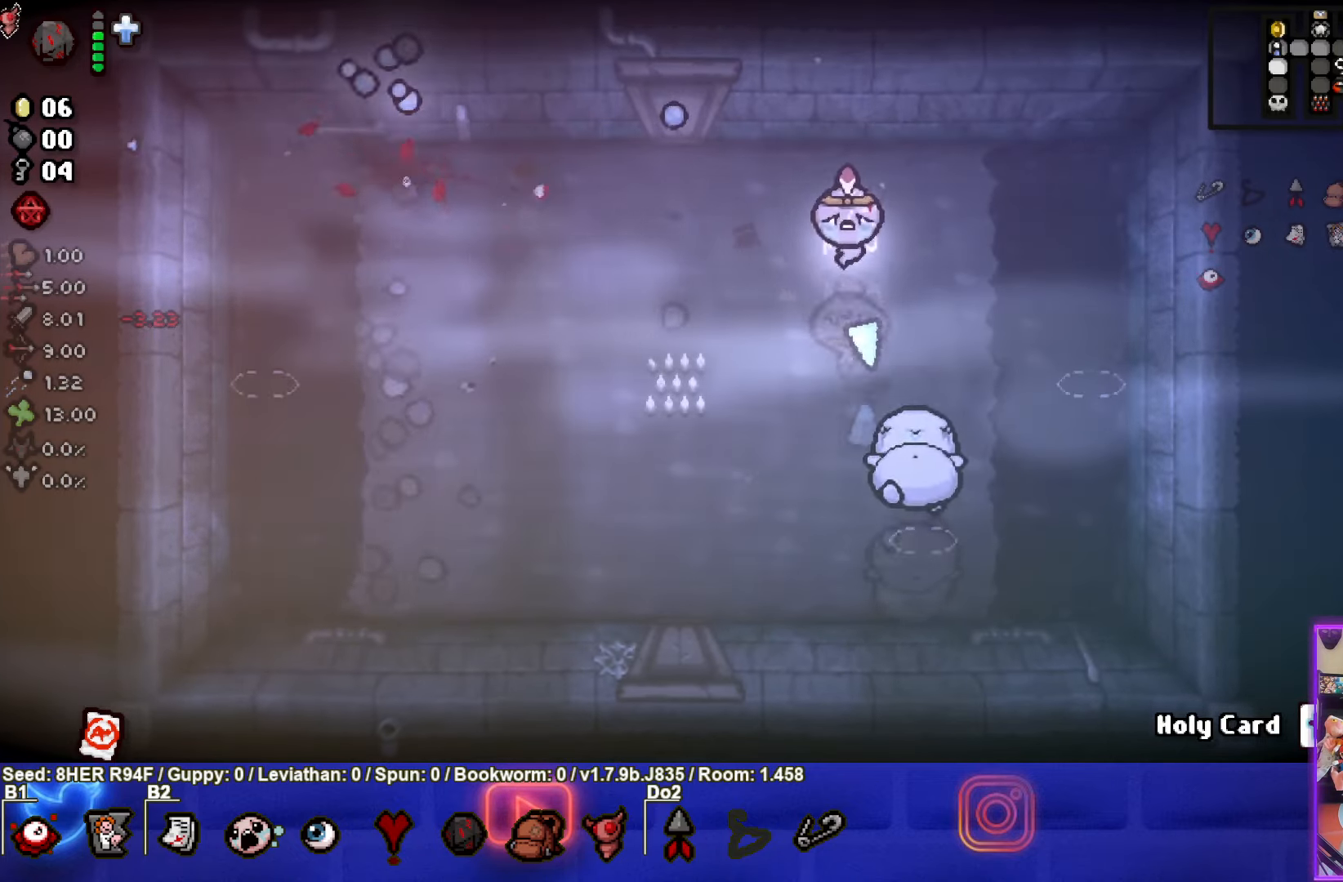
{"buttons": ["CROSS"], "left_stick": "up", "events": [[33, "left_stick", "up-right"], [100, "left_stick", "up"]]}
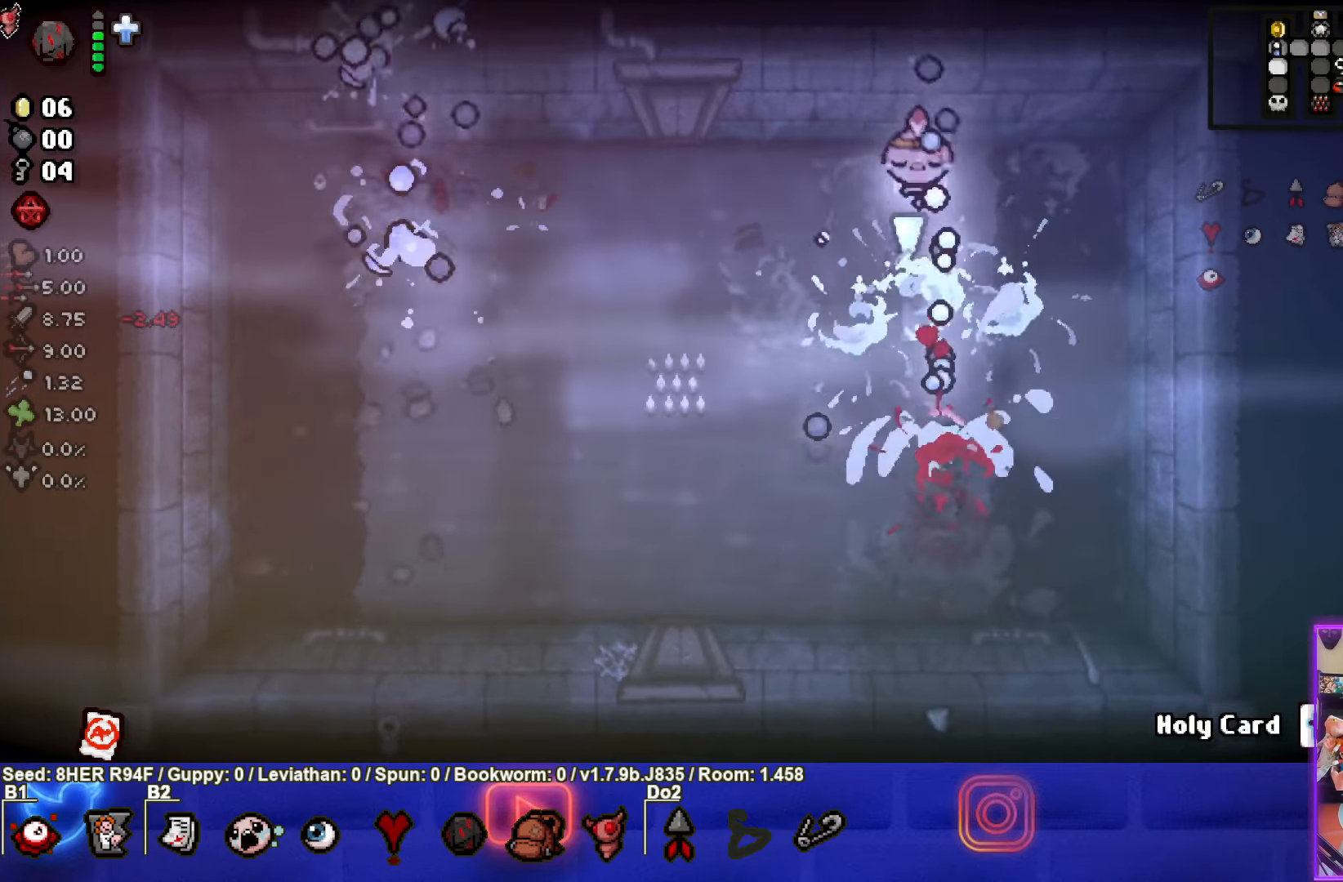
{"buttons": [], "left_stick": "up-left", "events": [[100, "CROSS", "up"], [133, "left_stick", "left"], [400, "left_stick", "up-left"]]}
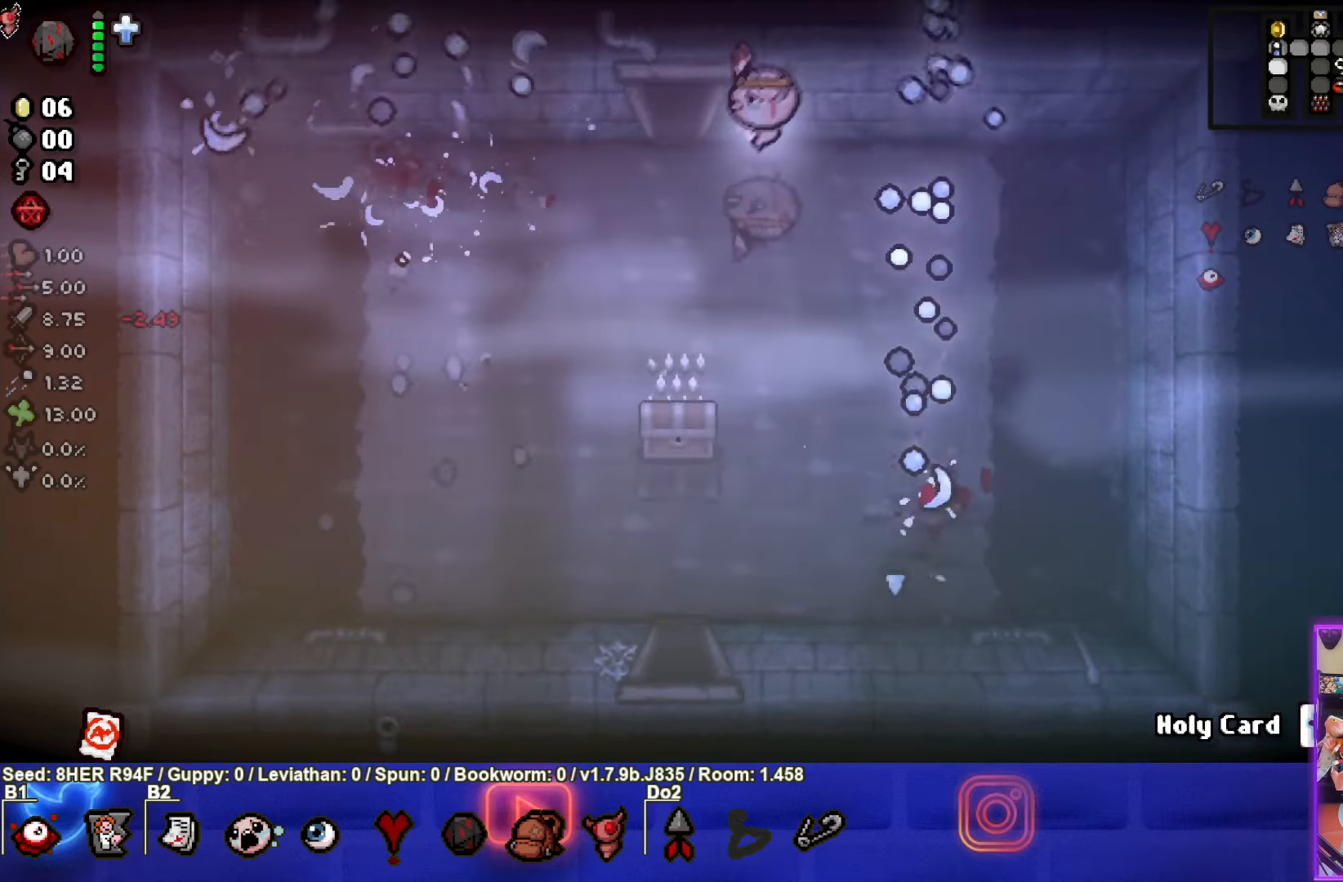
{"buttons": [], "left_stick": "center", "events": [[400, "left_stick", "center"]]}
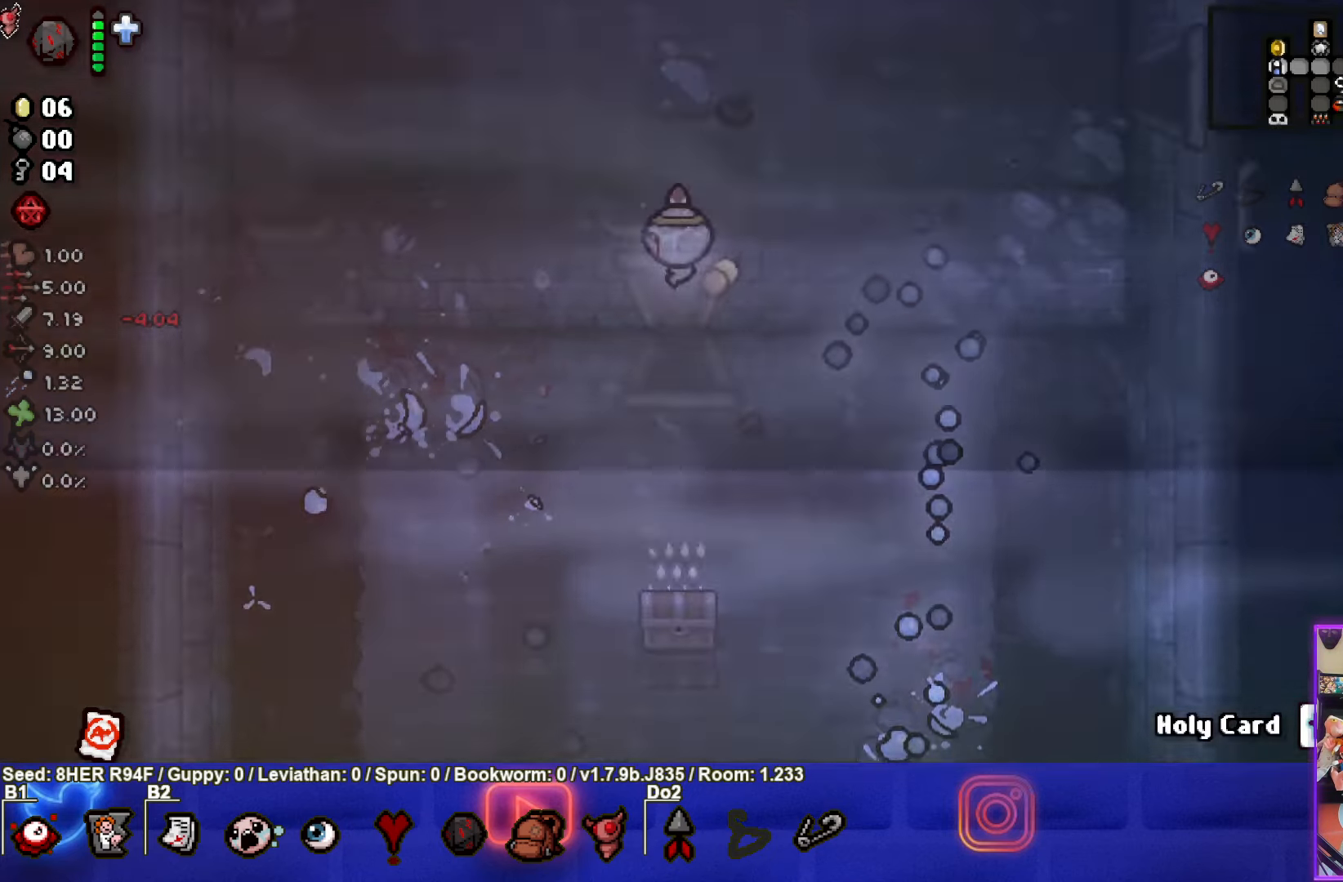
{"buttons": [], "left_stick": "center", "events": [[33, "left_stick", "down"], [433, "left_stick", "center"]]}
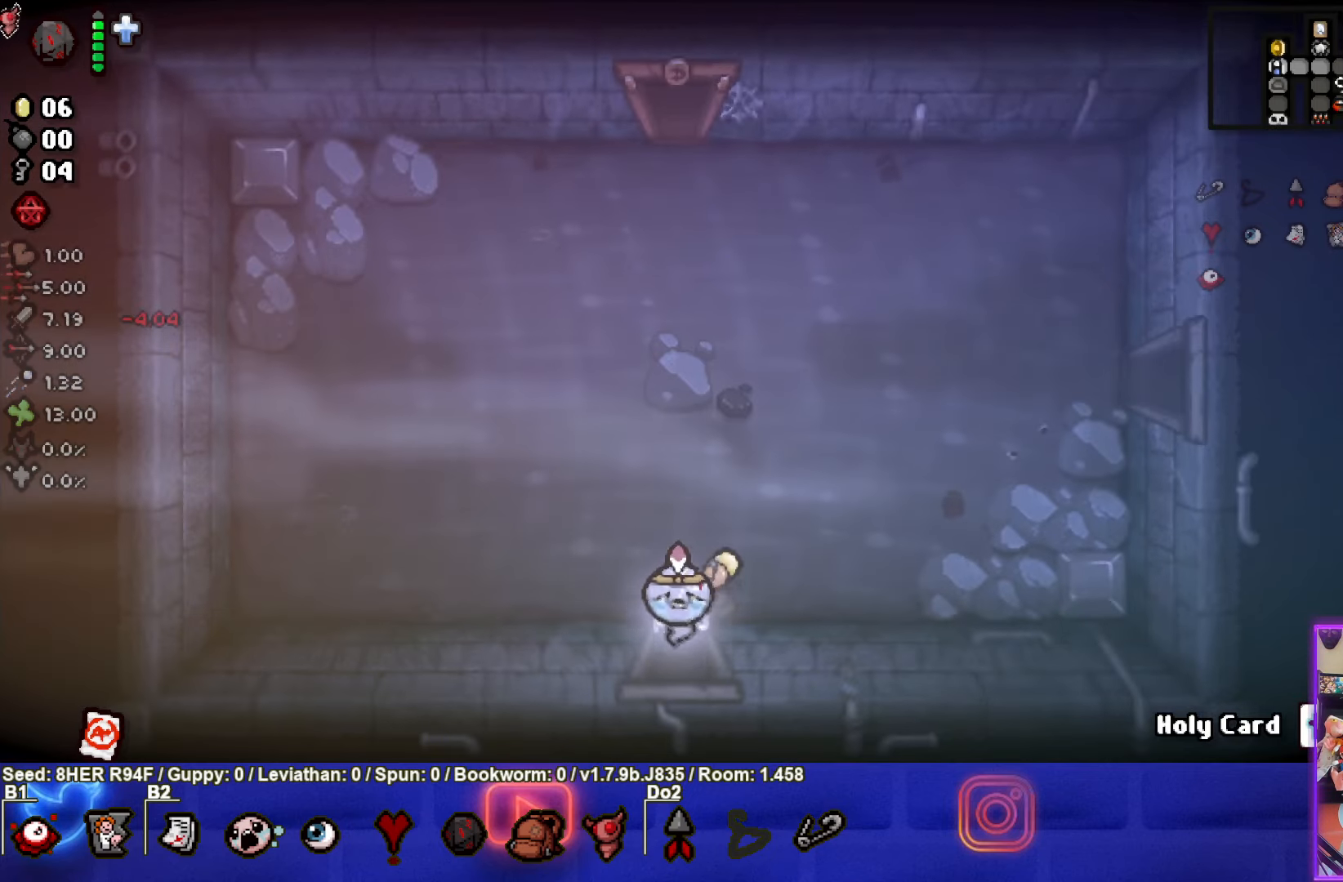
{"buttons": [], "left_stick": "down-left", "events": [[133, "left_stick", "left"], [300, "left_stick", "down-left"]]}
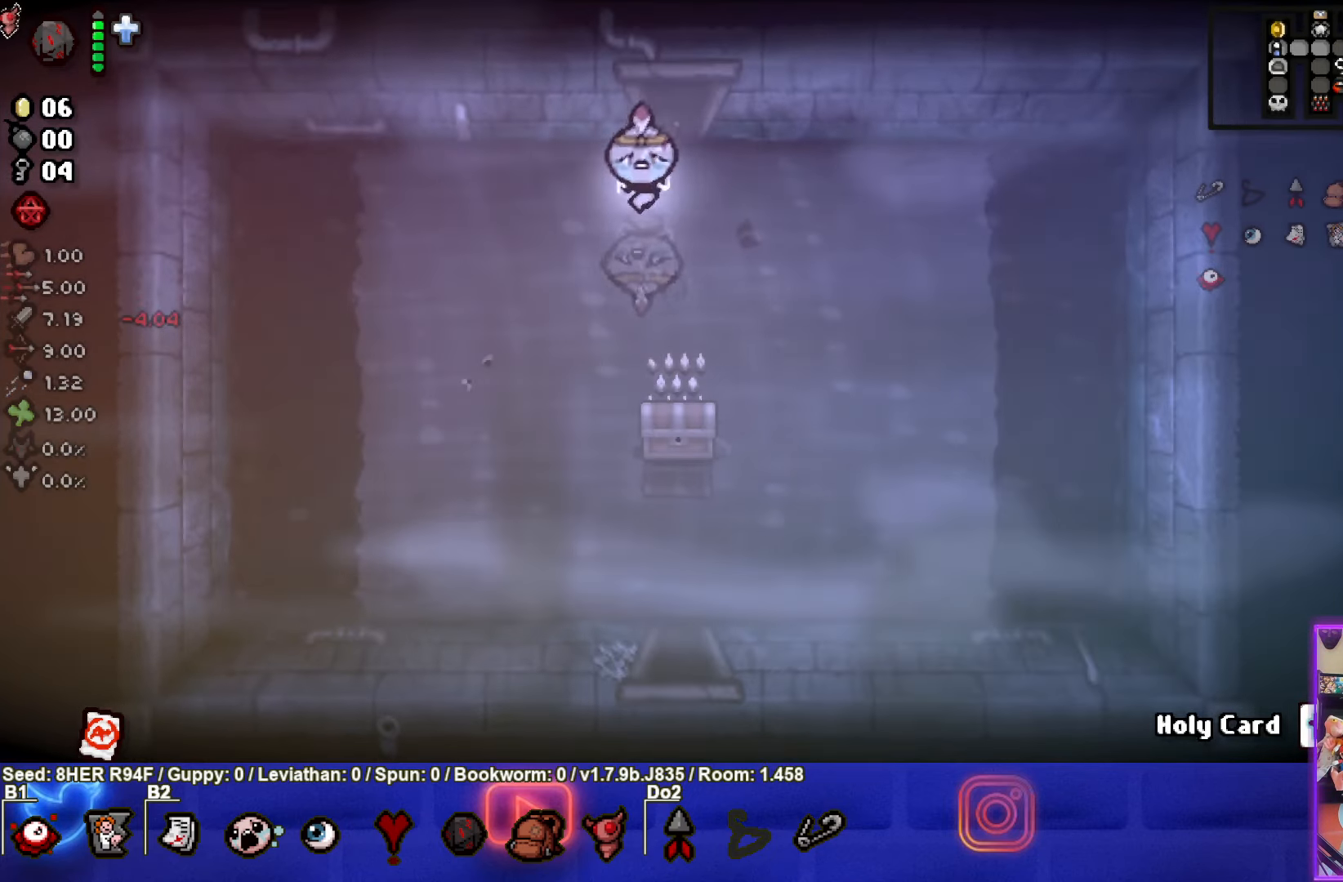
{"buttons": [], "left_stick": "down-left", "events": [[17, "left_stick", "down"], [450, "left_stick", "down-left"]]}
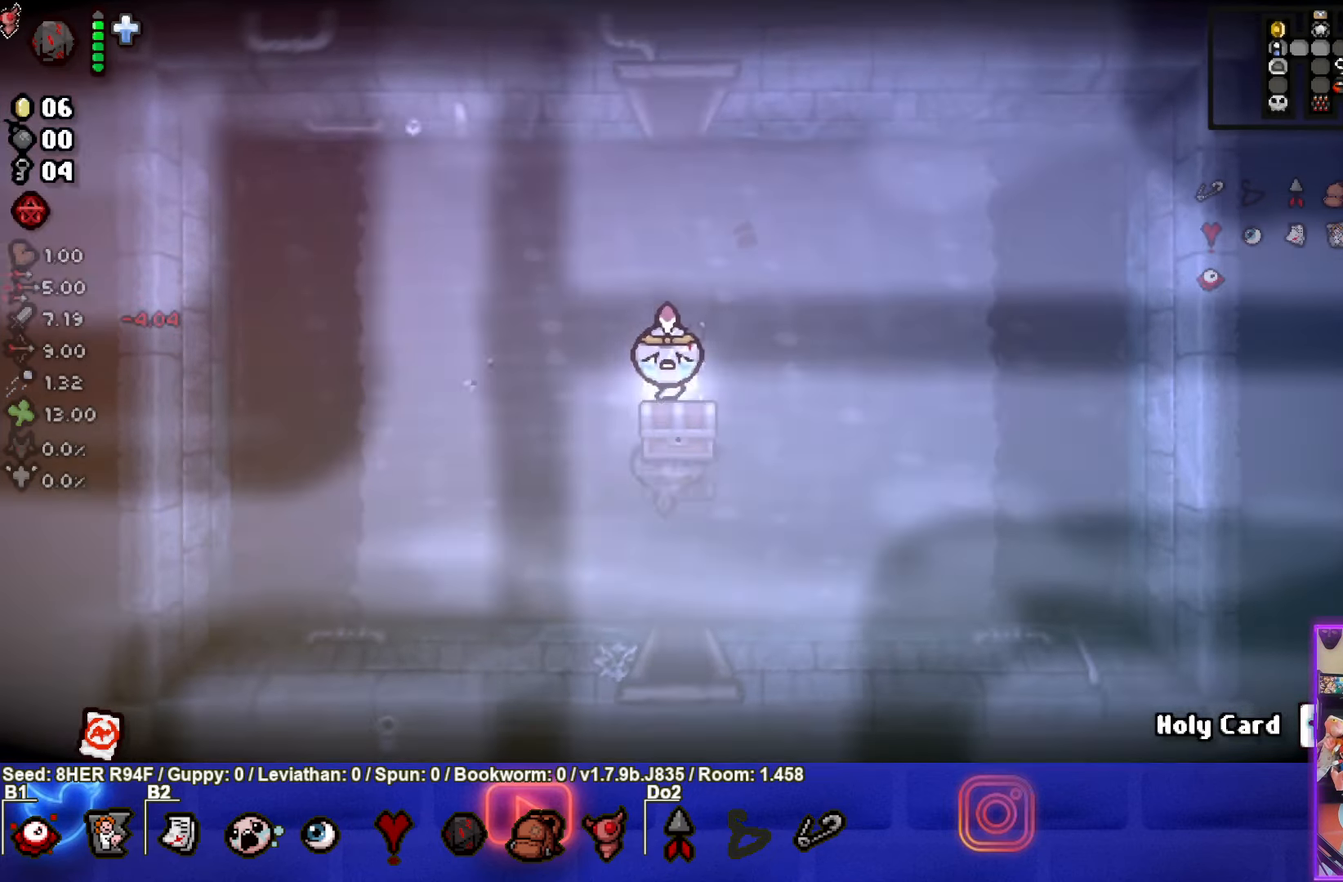
{"buttons": [], "left_stick": "center", "events": [[250, "left_stick", "center"]]}
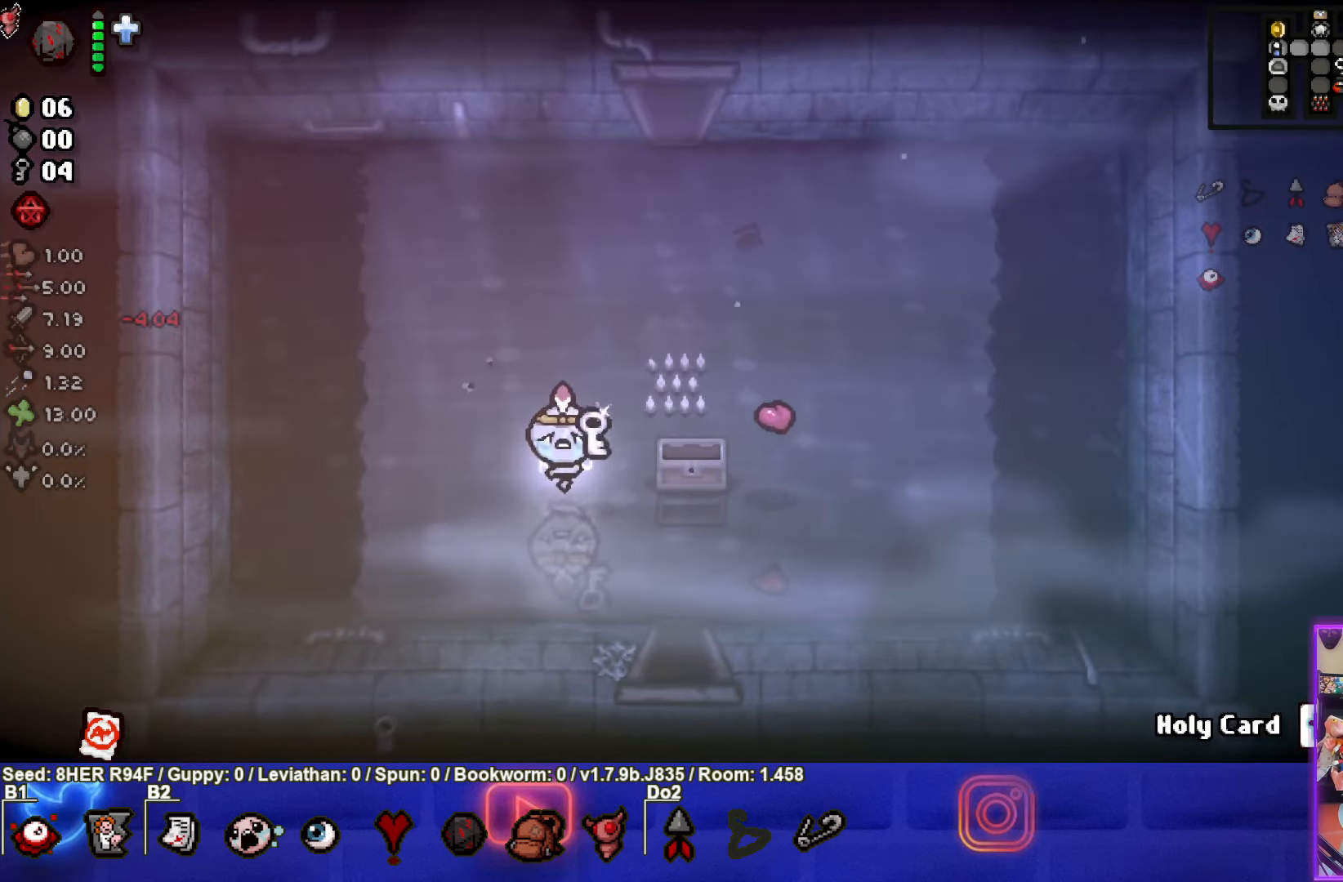
{"buttons": [], "left_stick": "down-right", "events": [[83, "left_stick", "down"], [267, "left_stick", "down-right"]]}
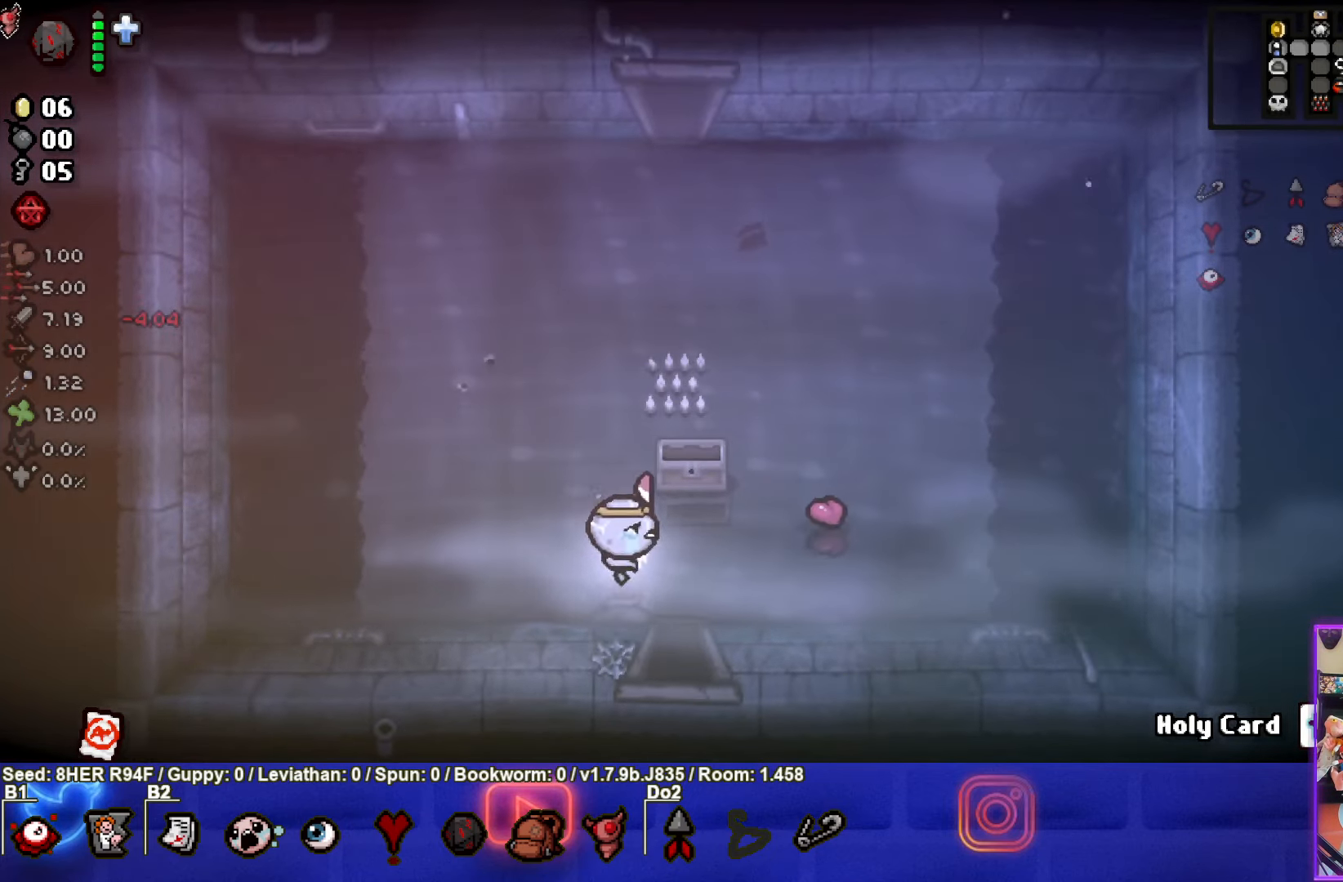
{"buttons": [], "left_stick": "center", "events": [[300, "left_stick", "center"]]}
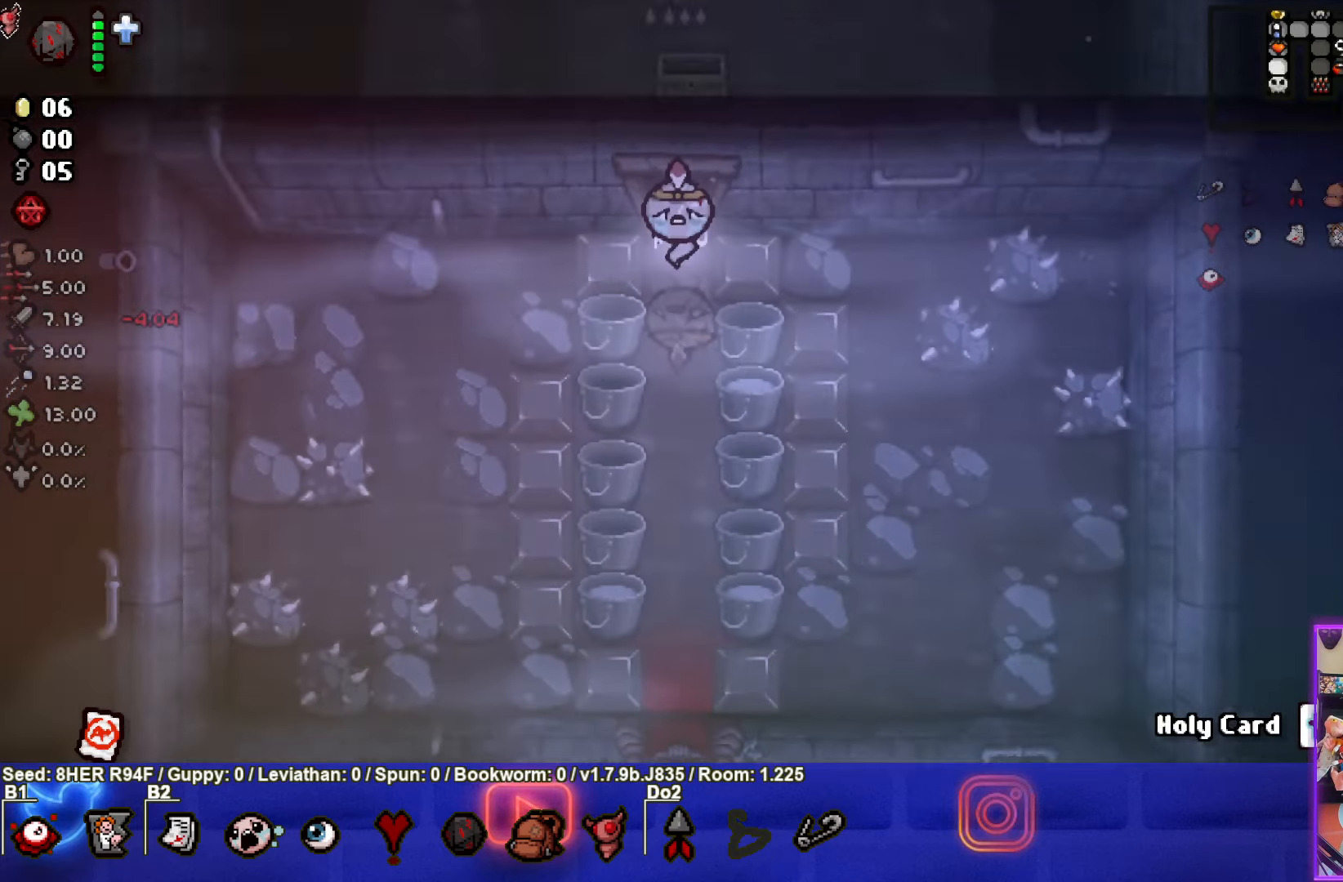
{"buttons": [], "left_stick": "down", "events": [[433, "left_stick", "down"]]}
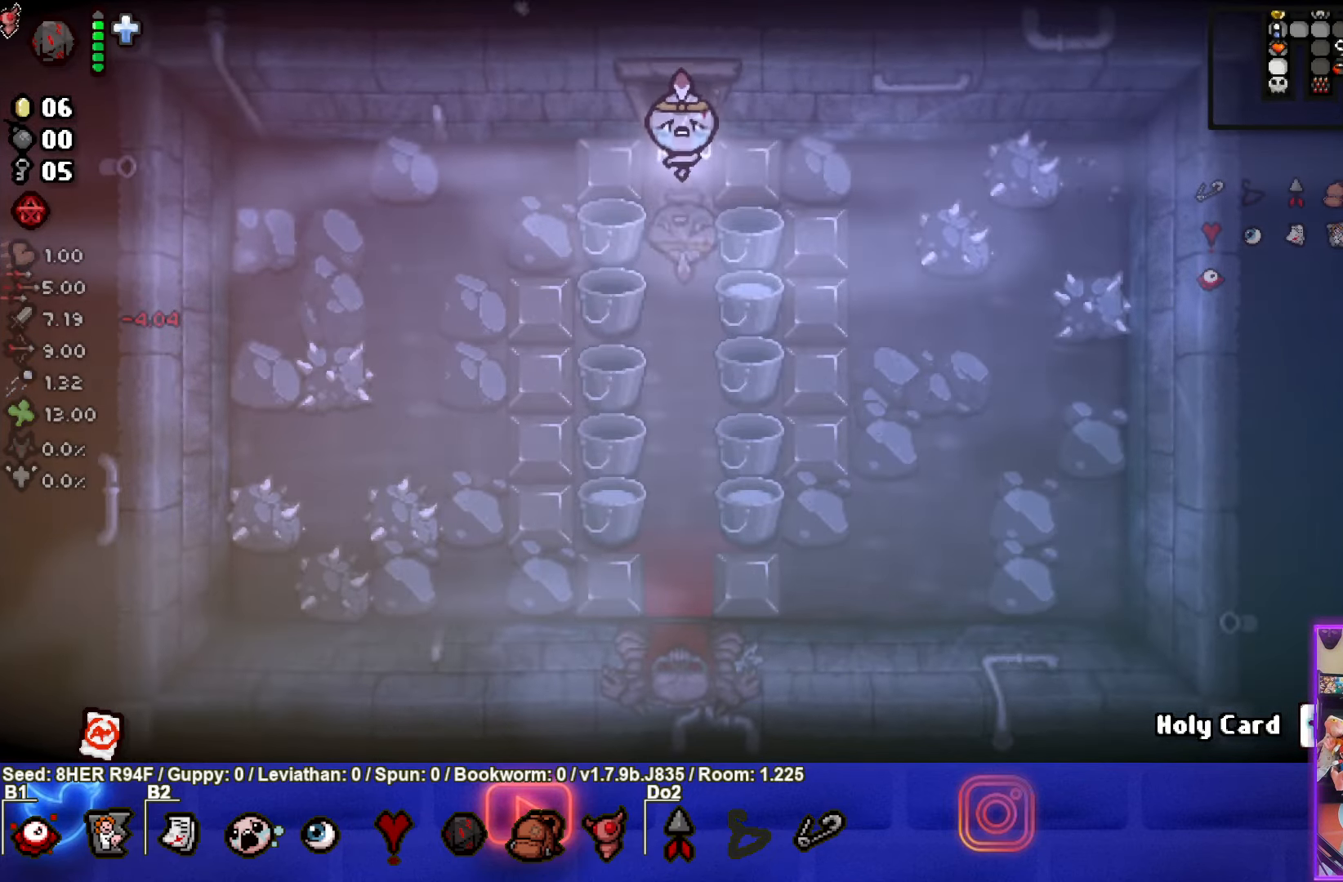
{"buttons": [], "left_stick": "center", "events": [[367, "left_stick", "center"]]}
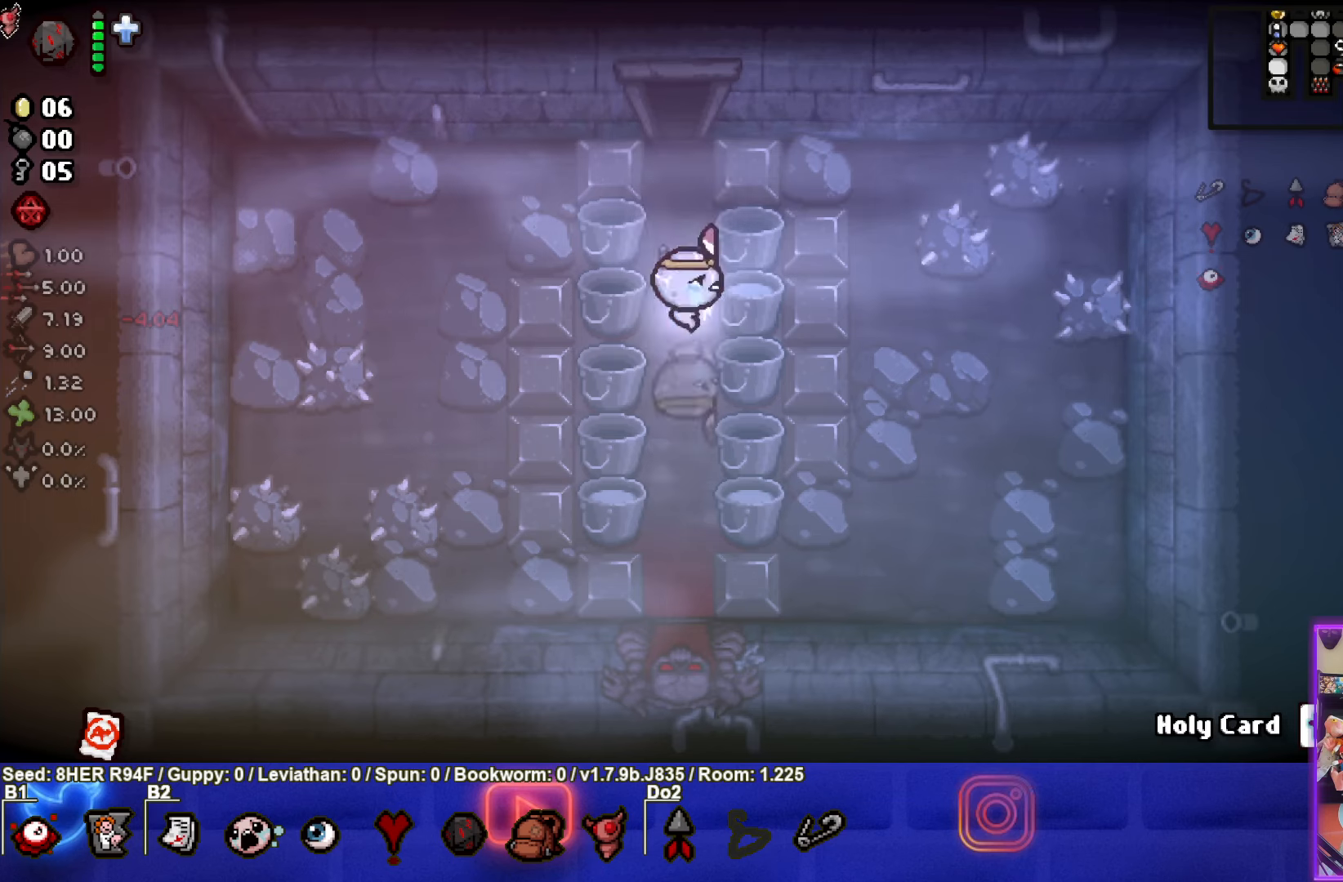
{"buttons": [], "left_stick": "down", "events": [[184, "left_stick", "down"]]}
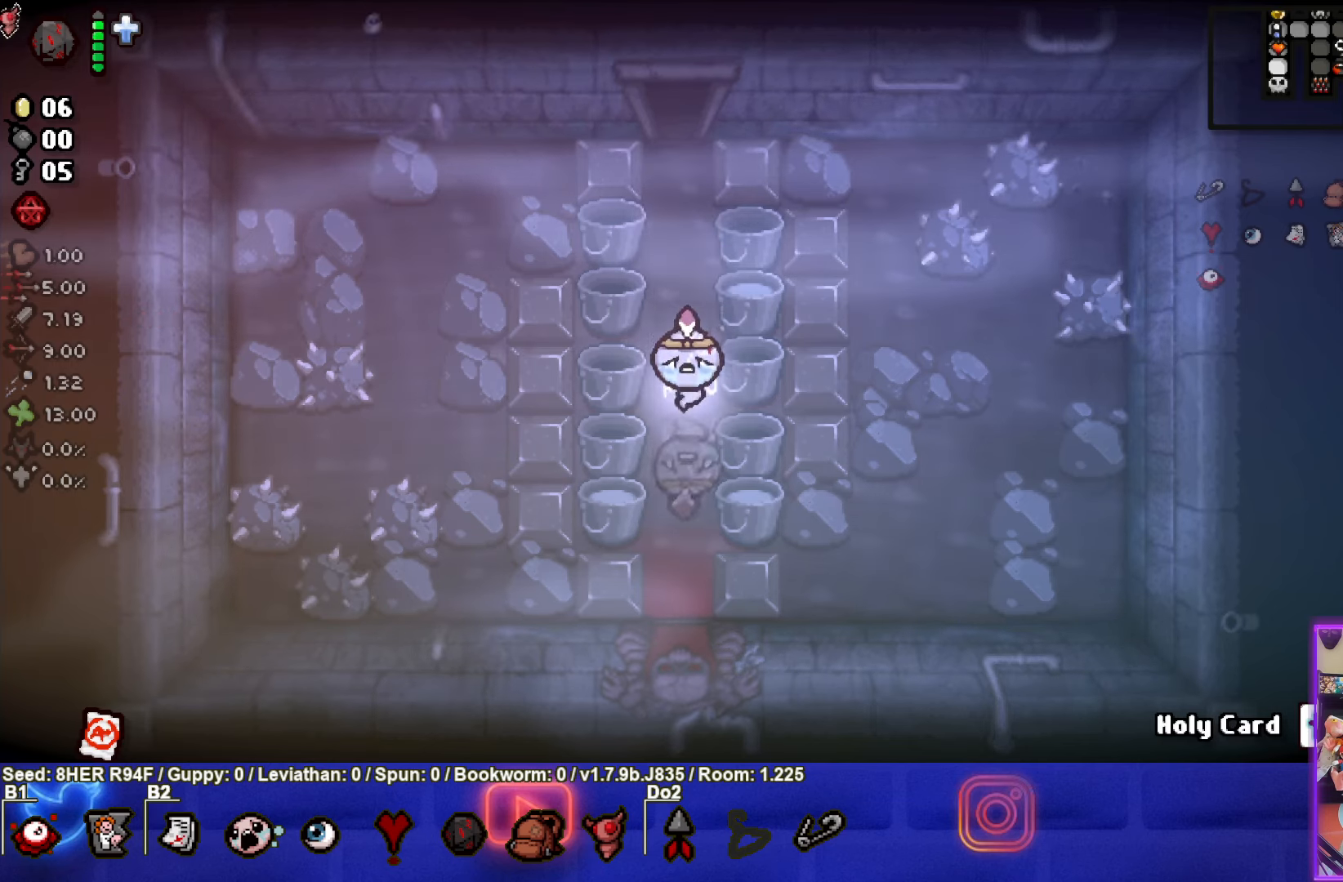
{"buttons": ["R2"], "left_stick": "center", "events": [[234, "left_stick", "center"], [484, "R2", "down"]]}
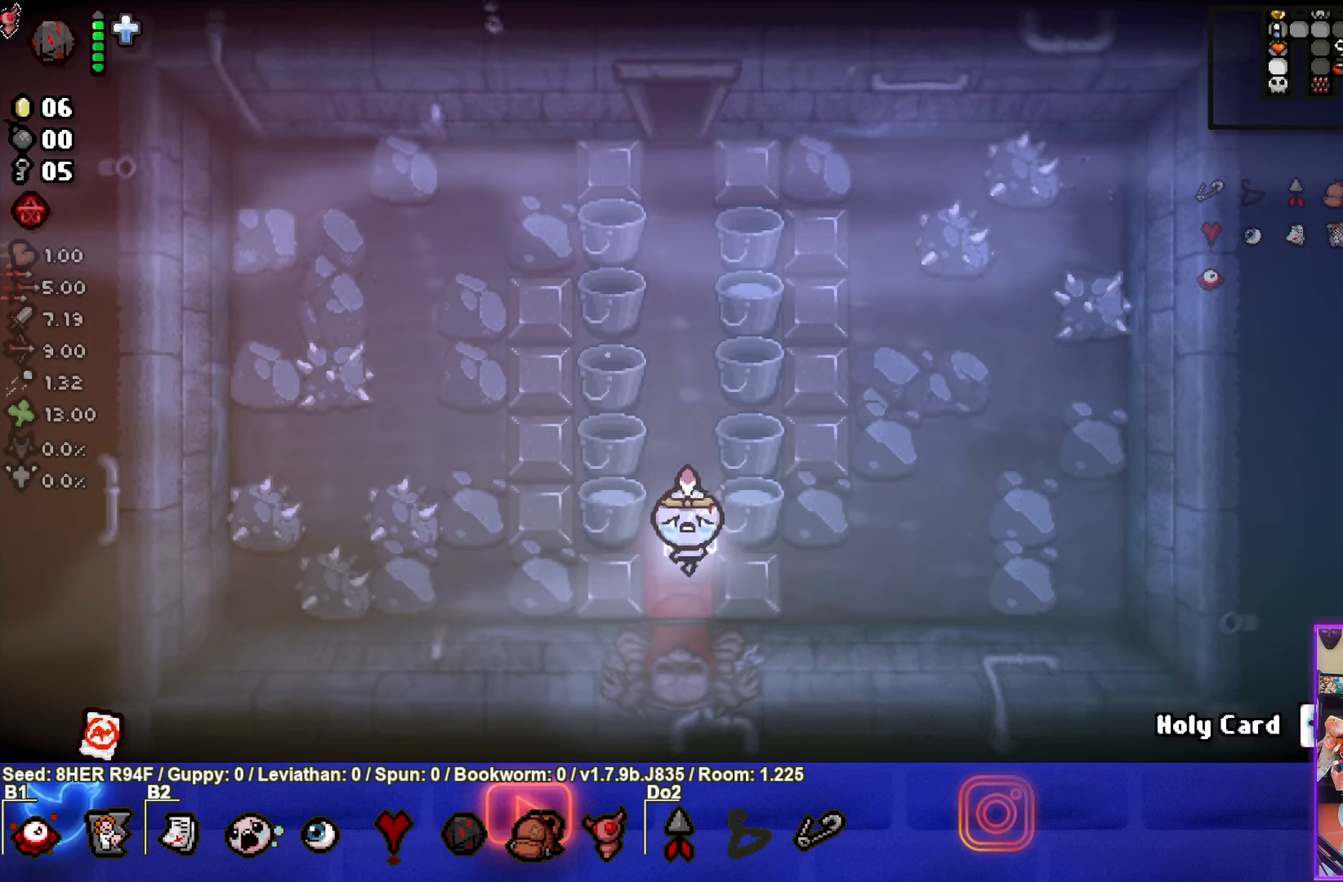
{"buttons": [], "left_stick": "down", "events": [[117, "R2", "up"], [184, "left_stick", "down"]]}
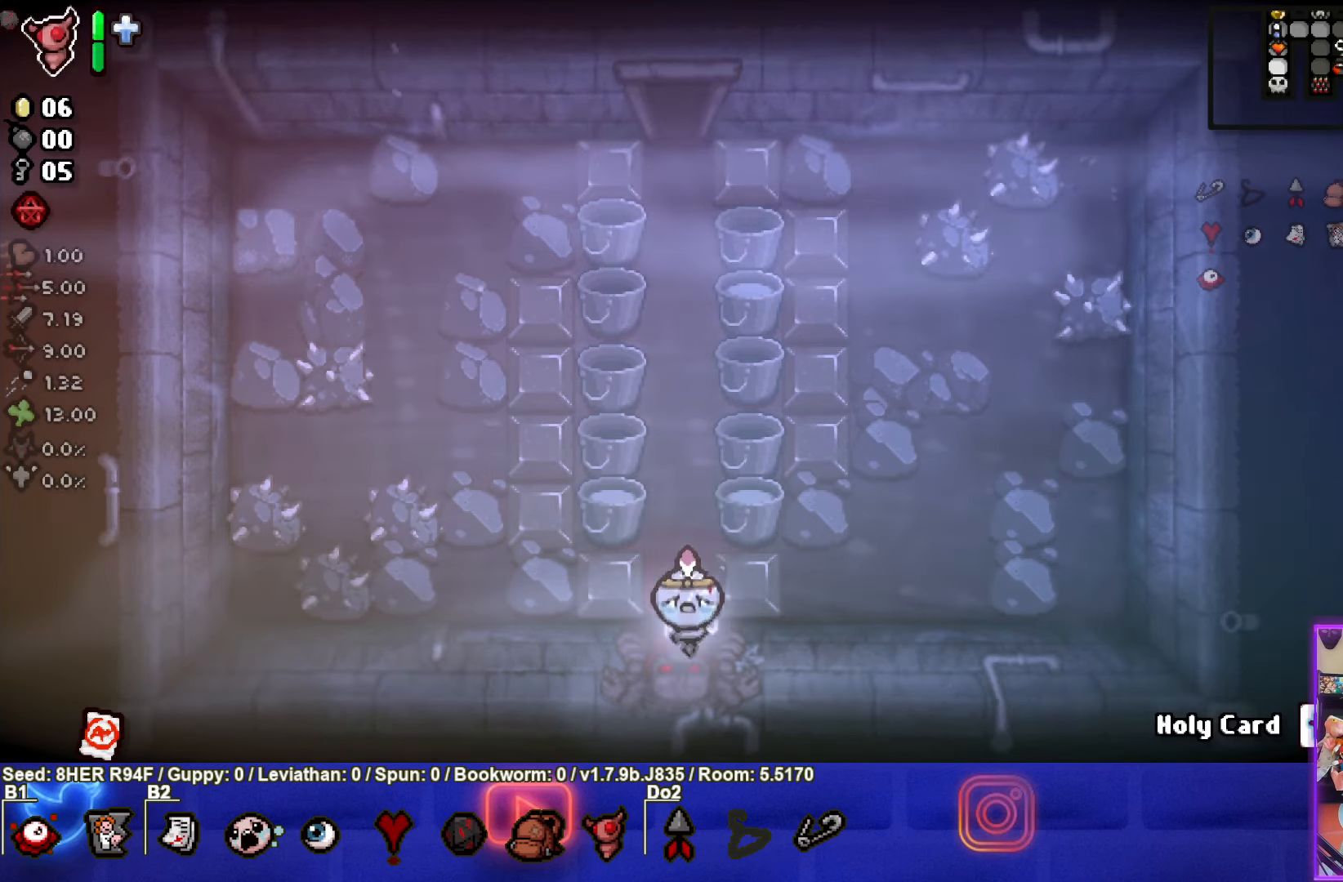
{"buttons": ["CROSS"], "left_stick": "center", "events": [[17, "left_stick", "center"], [184, "CROSS", "down"], [334, "CROSS", "up"], [417, "CROSS", "down"]]}
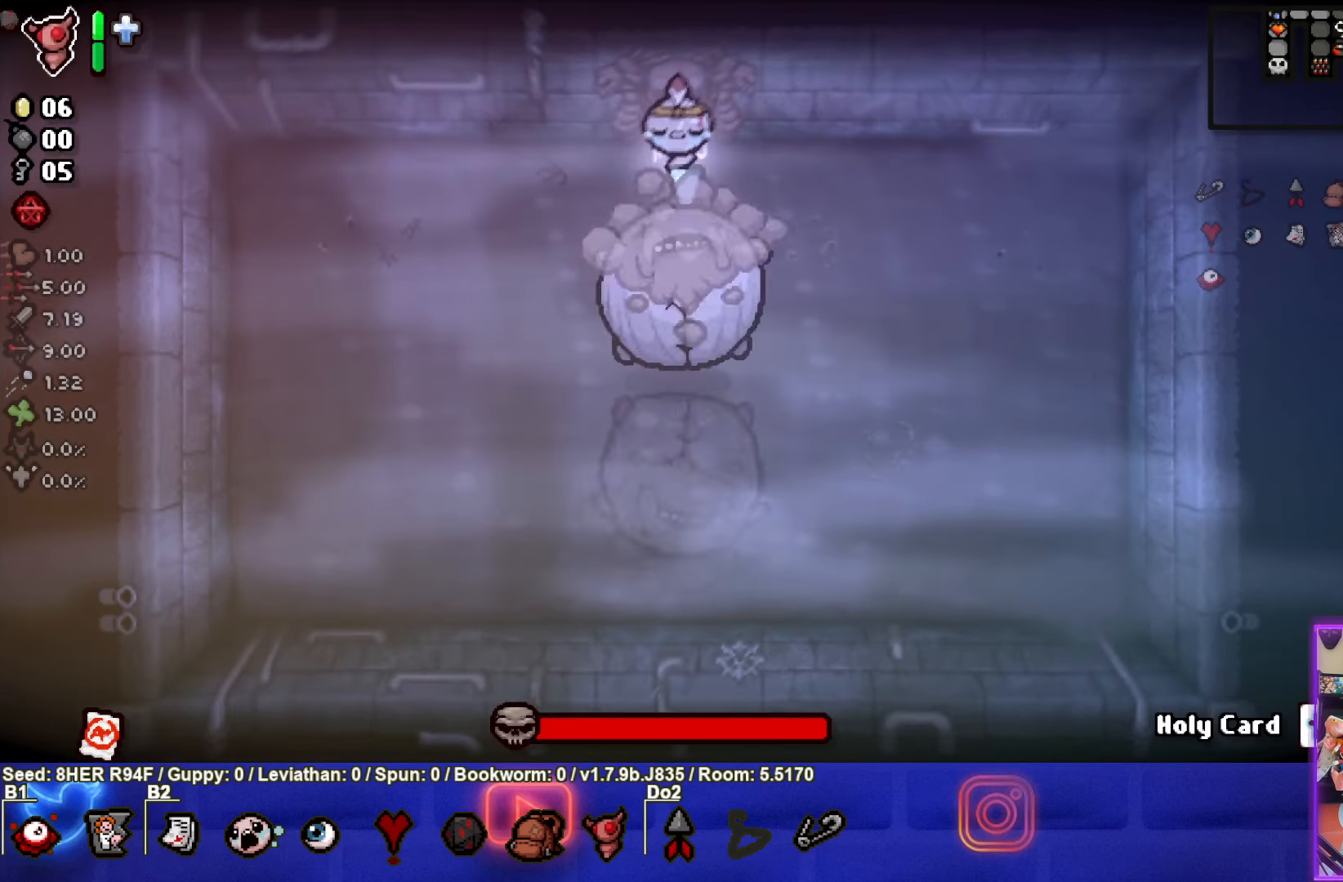
{"buttons": ["CROSS"], "left_stick": "center", "events": [[134, "CROSS", "up"], [400, "CROSS", "down"]]}
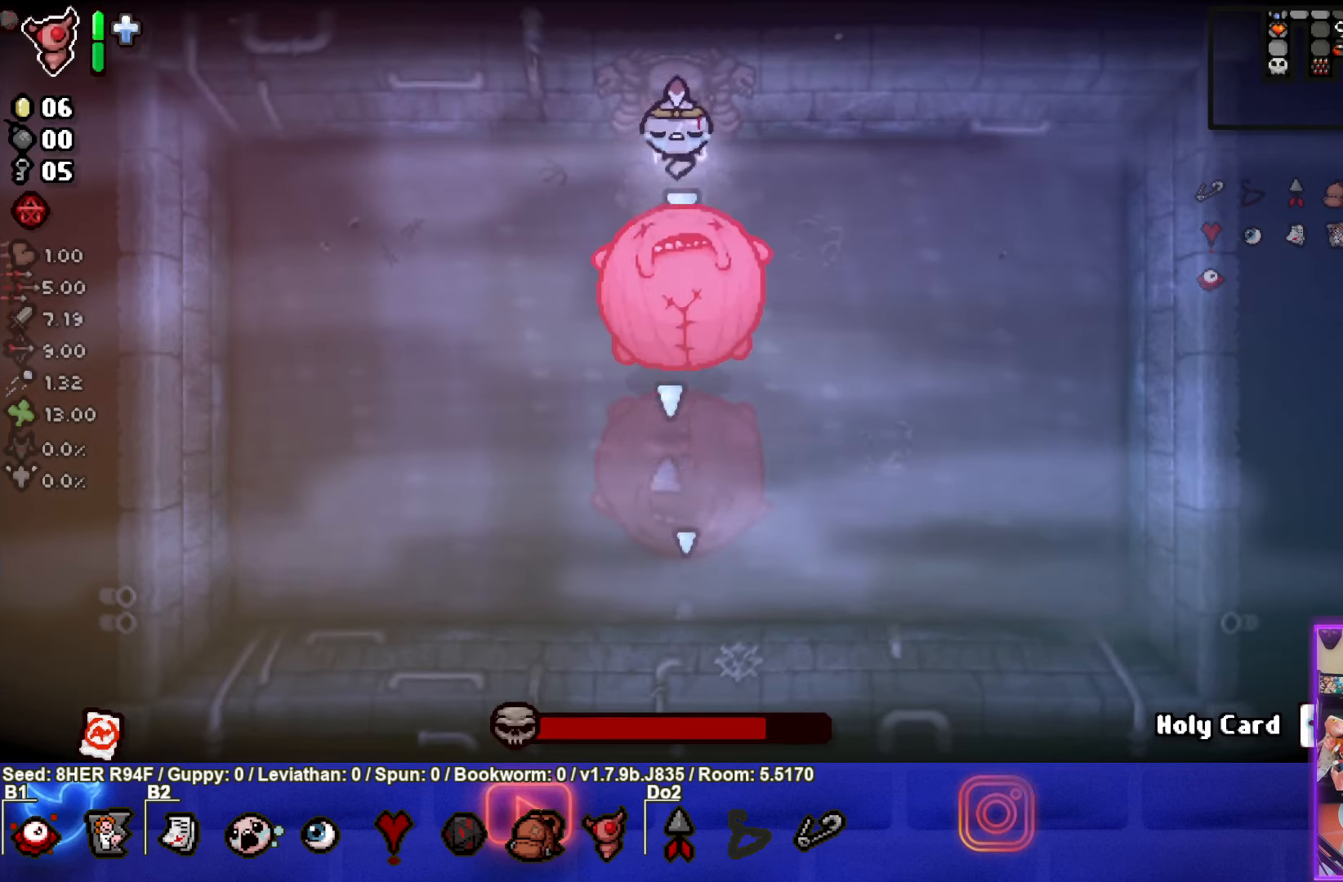
{"buttons": ["CROSS"], "left_stick": "down-right", "events": [[67, "L2", "down"], [117, "CROSS", "up"], [200, "L2", "up"], [267, "CROSS", "down"], [300, "left_stick", "down-right"]]}
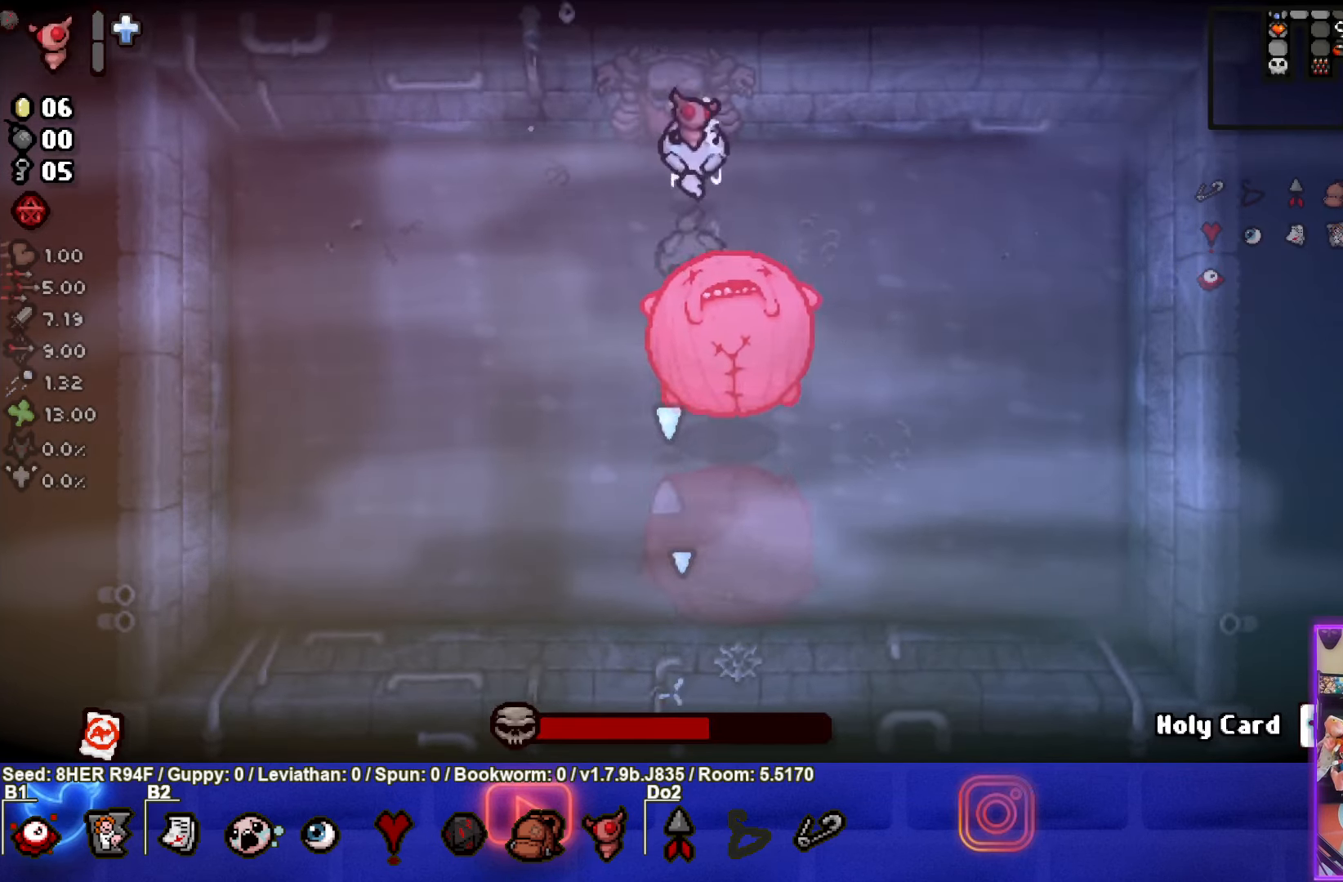
{"buttons": ["CROSS"], "left_stick": "down-left", "events": [[67, "left_stick", "center"], [200, "left_stick", "left"], [367, "left_stick", "down-left"]]}
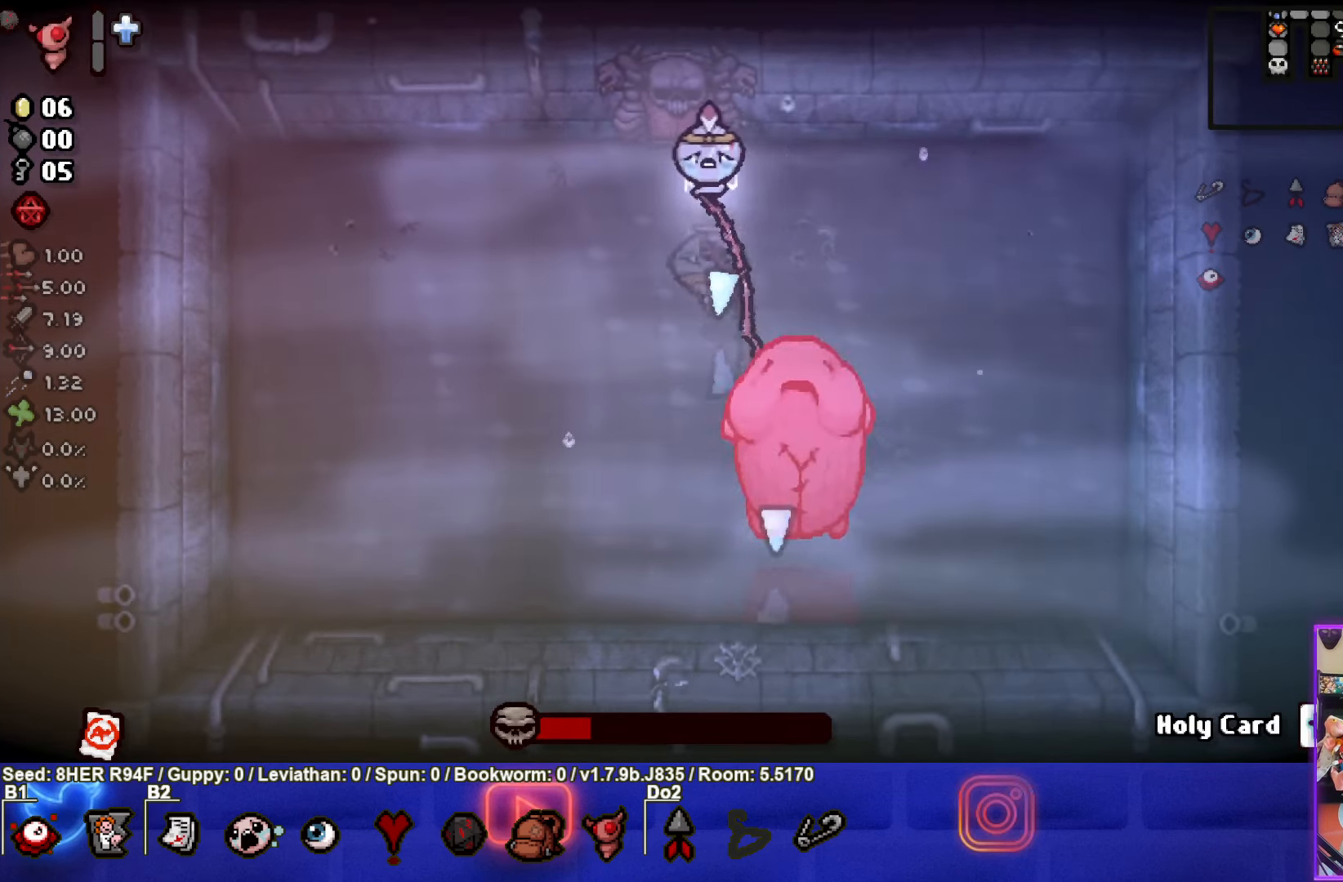
{"buttons": ["CIRCLE"], "left_stick": "down-left", "events": [[217, "CROSS", "up"], [300, "CIRCLE", "down"]]}
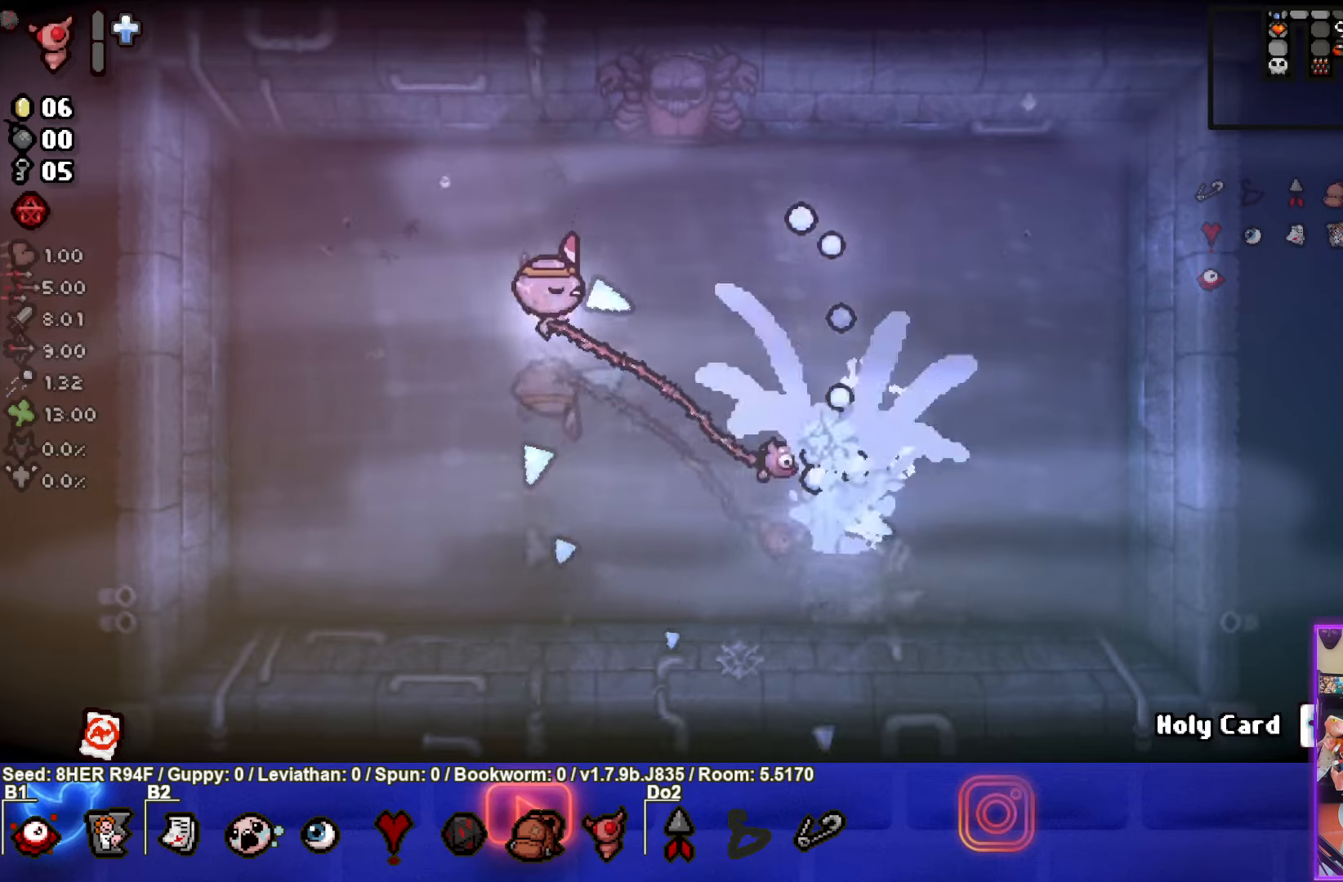
{"buttons": ["CIRCLE"], "left_stick": "down-left", "events": [[150, "left_stick", "center"], [233, "left_stick", "down-left"], [383, "CIRCLE", "up"], [450, "CIRCLE", "down"]]}
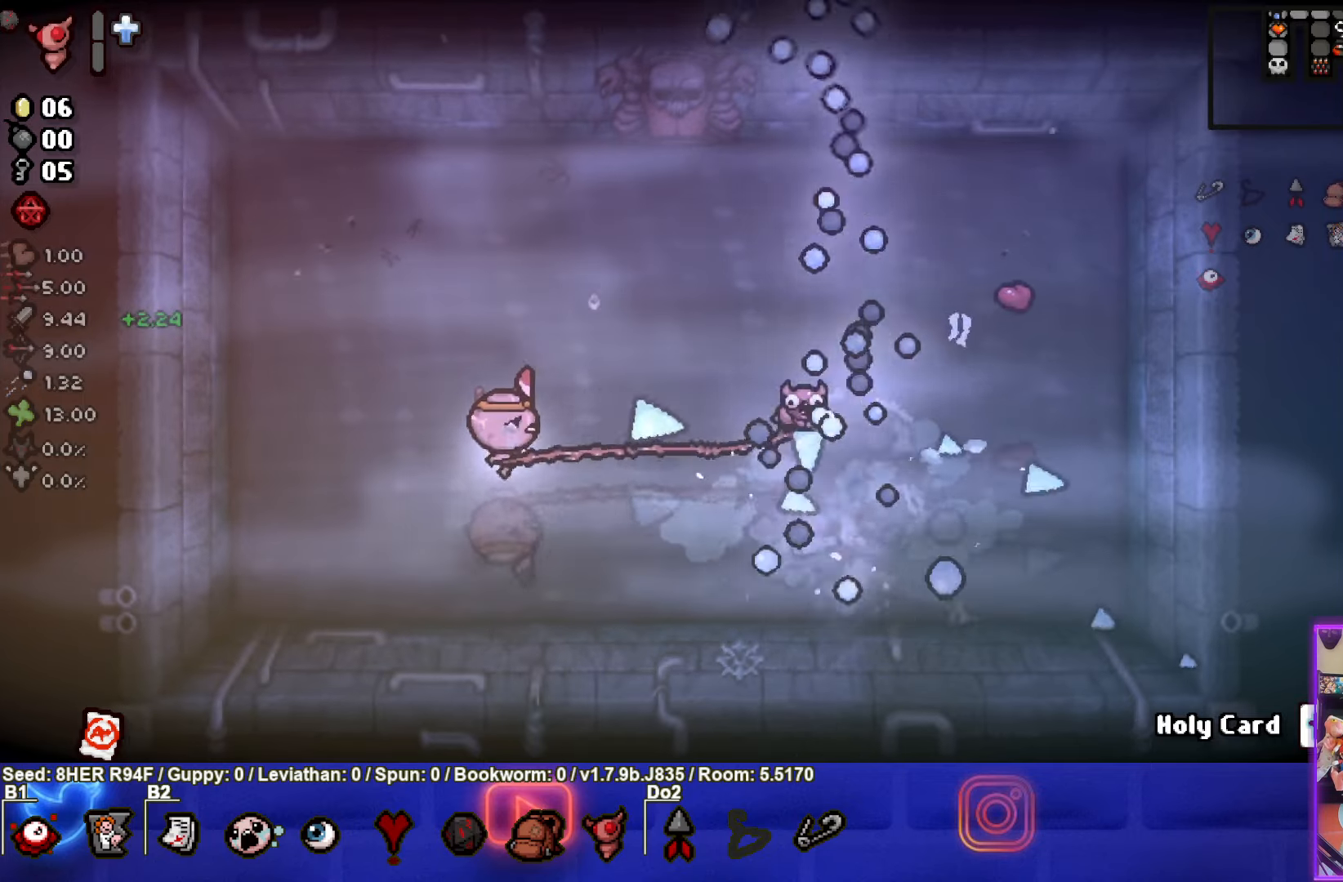
{"buttons": ["CIRCLE"], "left_stick": "up-left", "events": [[16, "left_stick", "left"], [300, "CIRCLE", "up"], [350, "CIRCLE", "down"], [433, "left_stick", "up-left"]]}
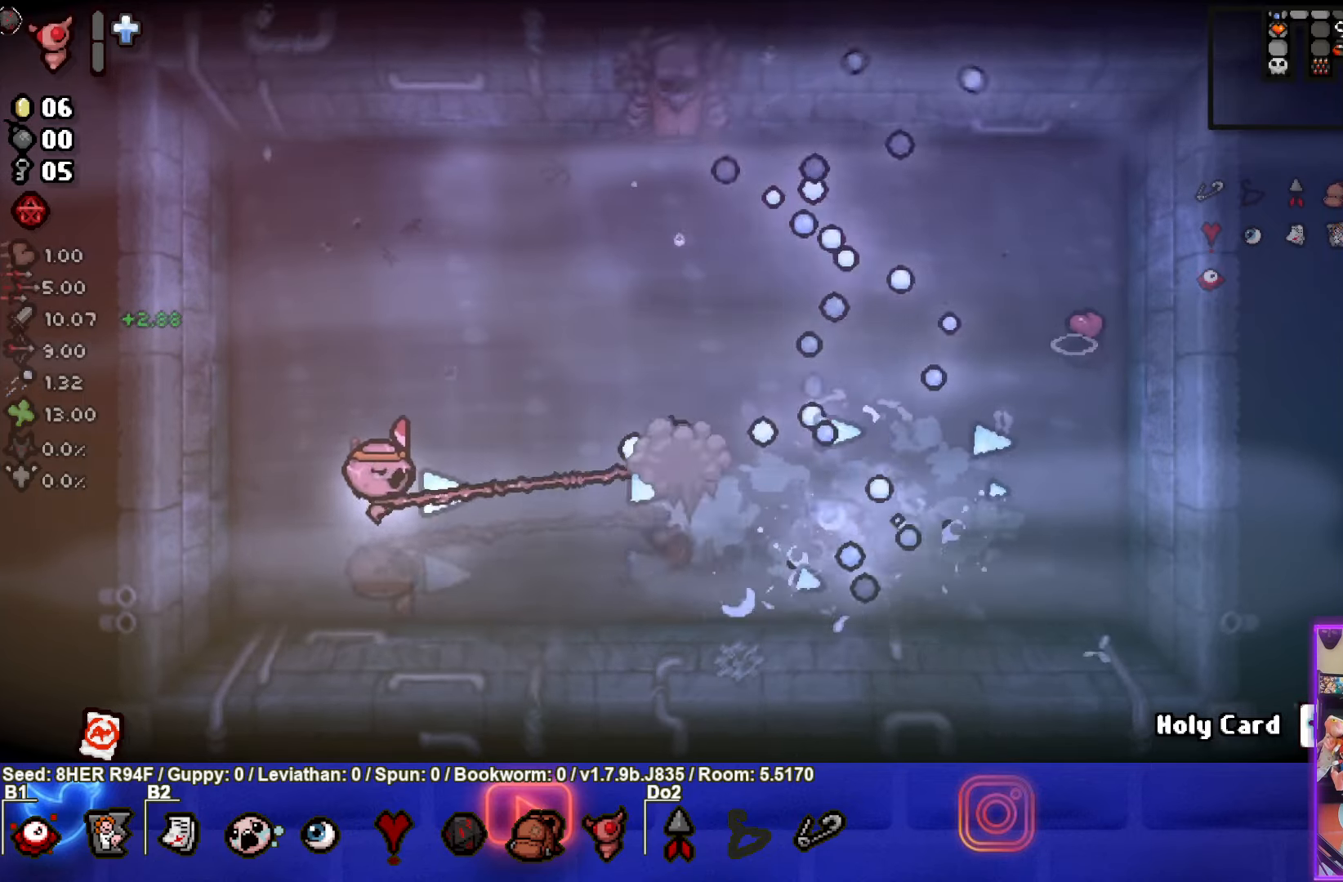
{"buttons": [], "left_stick": "up-left", "events": [[33, "CIRCLE", "up"]]}